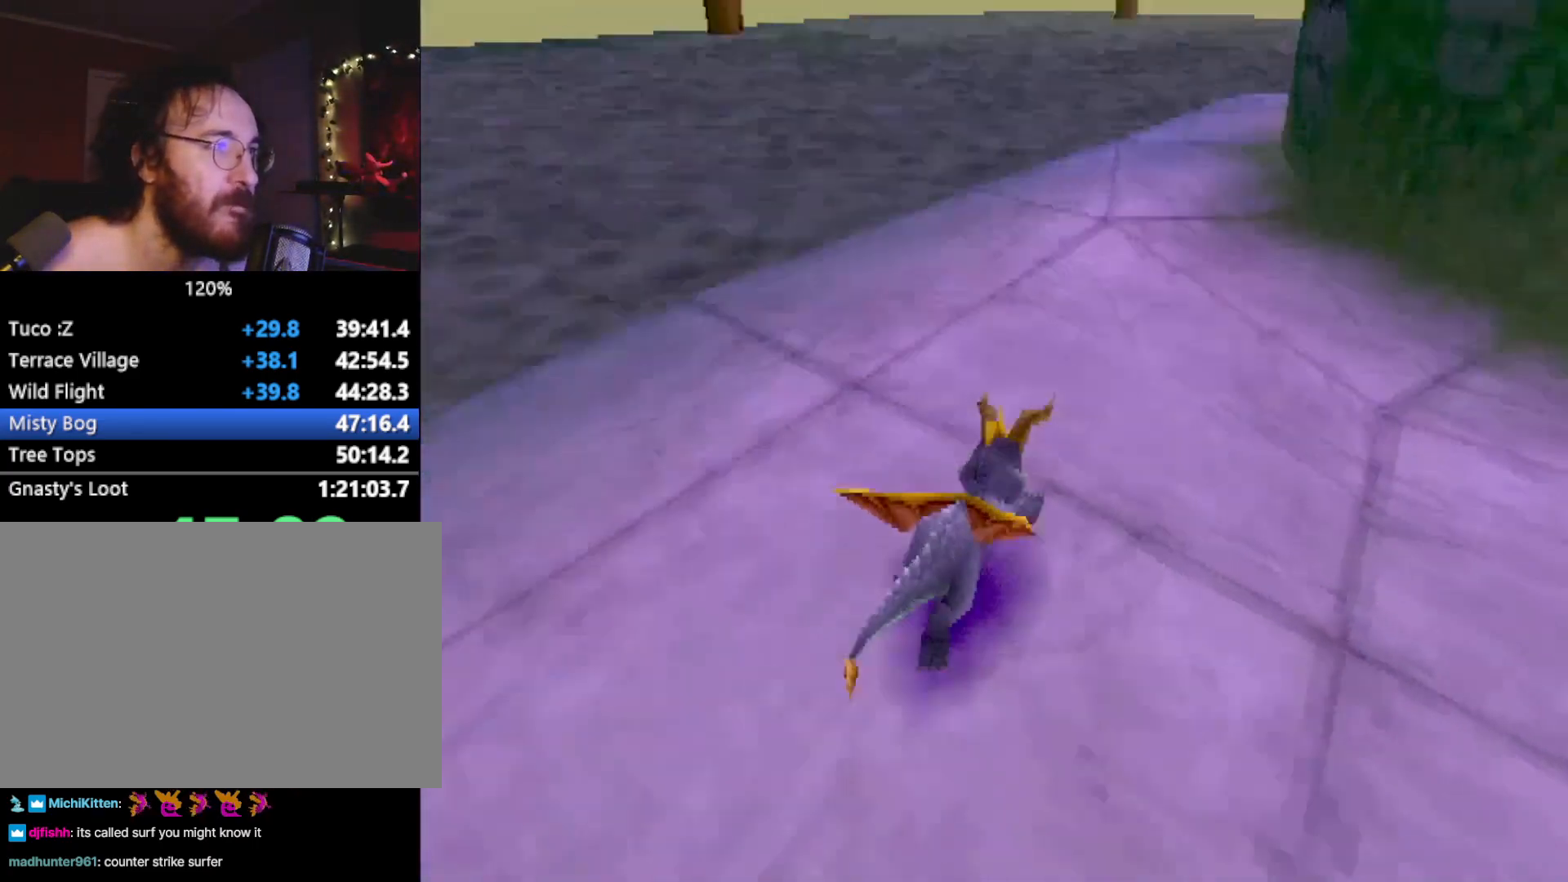
Gameplay with a controller (PlayStation layout); each line is a JSON object with the inputs held at the frame after it. "events" lists button and stick changes between this image and that frame as [ms after this image, input, new state], when the widget could be followed in between. Not read: L3 R3 right_stick.
{"buttons": ["SQUARE"], "left_stick": "right", "events": [[133, "left_stick", "right"], [300, "left_stick", "center"], [350, "left_stick", "right"]]}
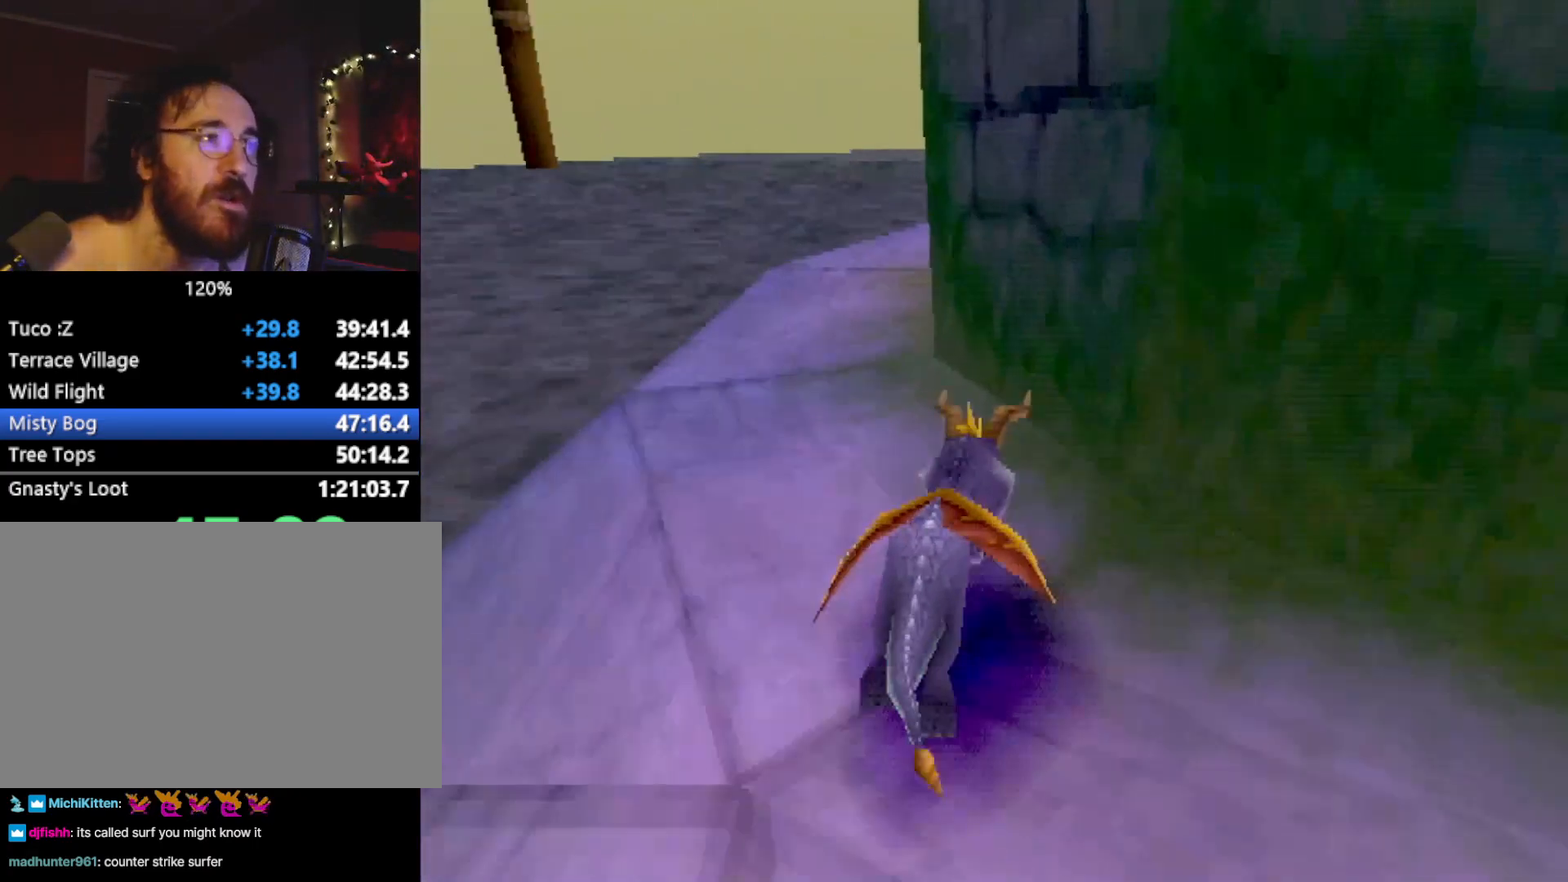
{"buttons": ["SQUARE"], "left_stick": "right", "events": [[201, "R2", "down"], [401, "R2", "up"]]}
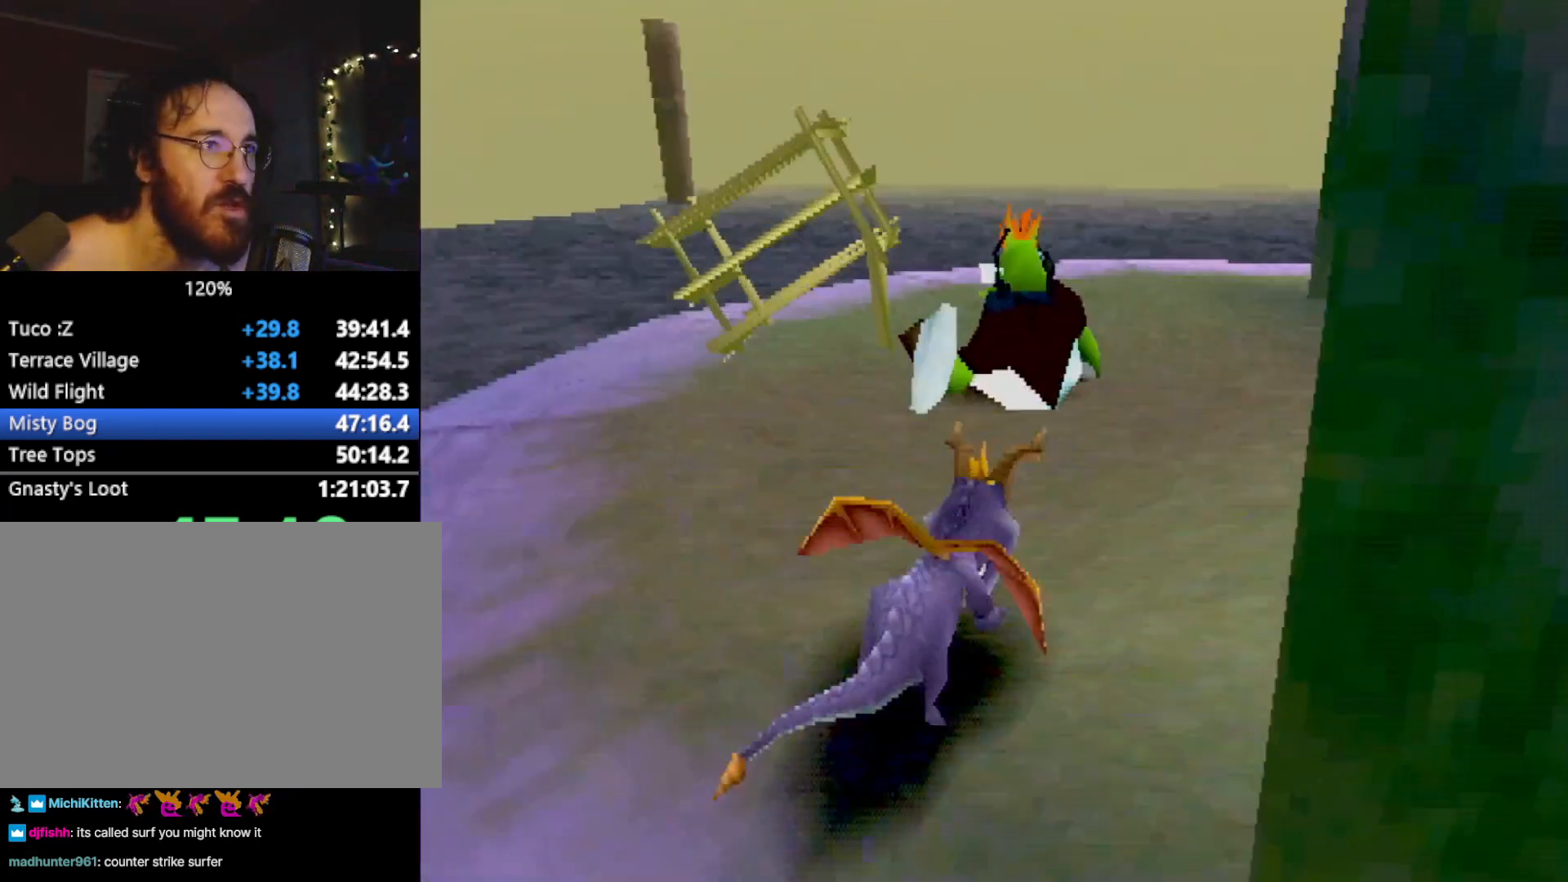
{"buttons": ["L2"], "left_stick": "right", "events": [[50, "R2", "down"], [367, "L2", "down"], [367, "R2", "up"], [367, "SQUARE", "up"]]}
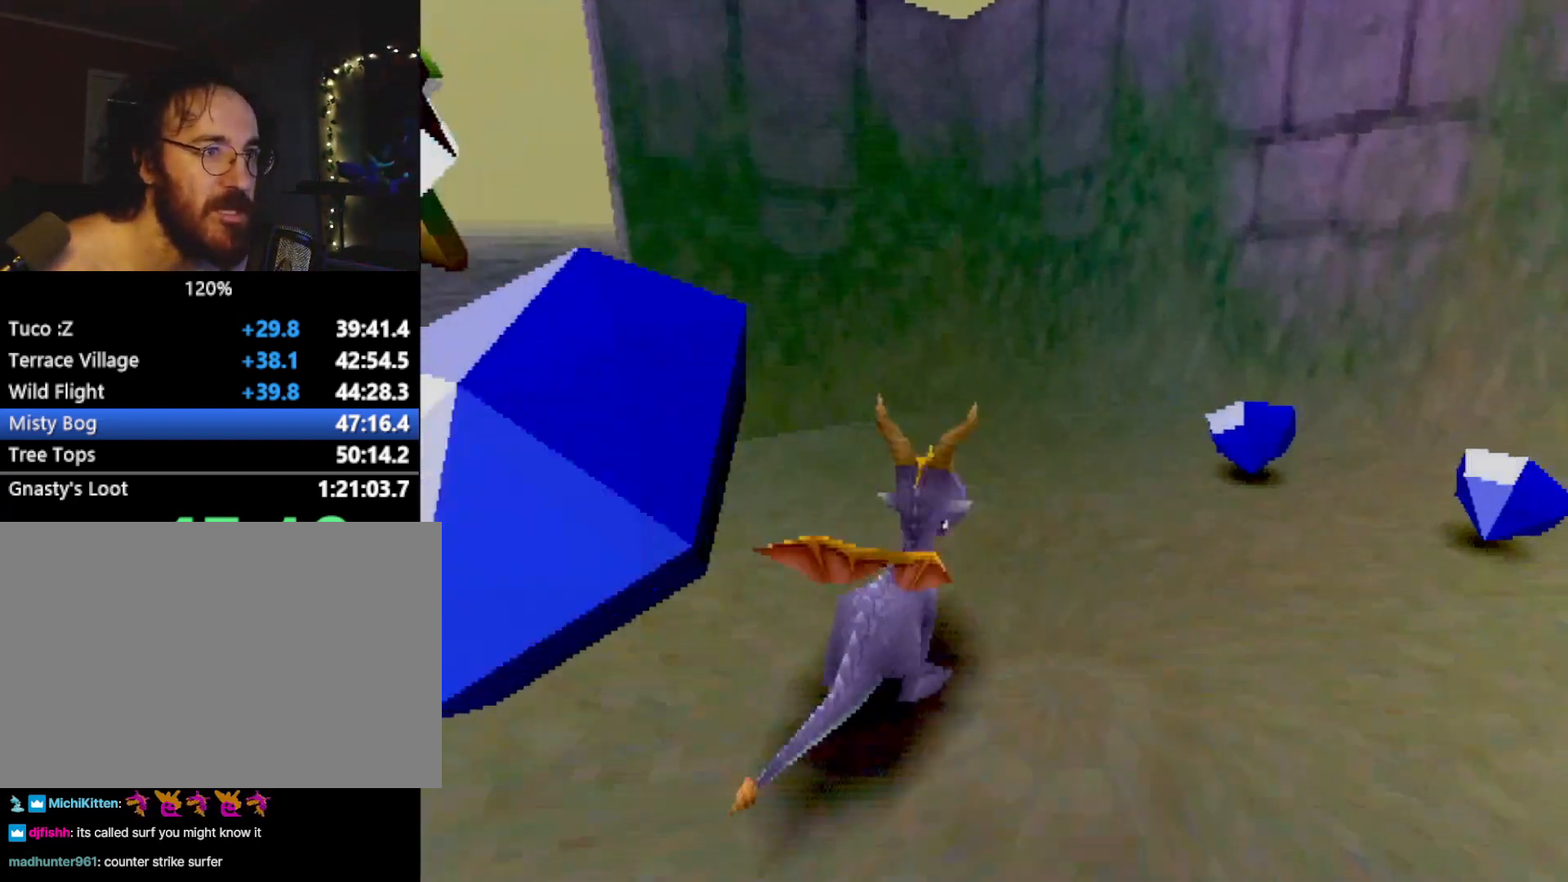
{"buttons": ["CROSS"], "left_stick": "down-right", "events": [[17, "L2", "up"], [267, "SQUARE", "down"], [334, "SQUARE", "up"], [451, "CROSS", "down"], [501, "left_stick", "down-right"]]}
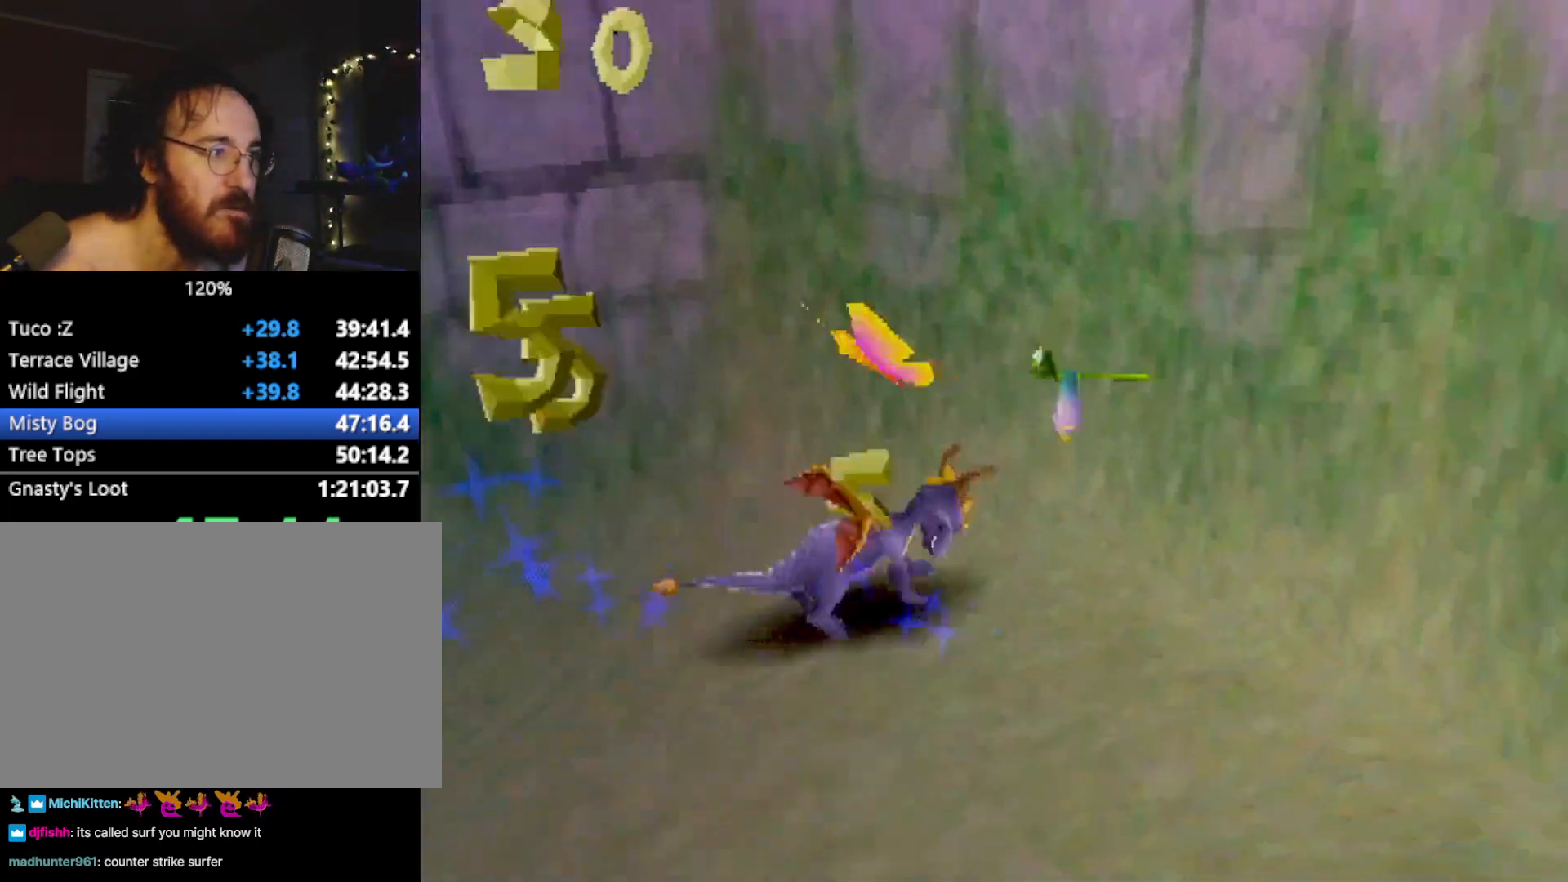
{"buttons": [], "left_stick": "up", "events": [[17, "CROSS", "up"], [267, "SQUARE", "down"], [367, "left_stick", "up-right"], [450, "SQUARE", "up"], [450, "left_stick", "up"]]}
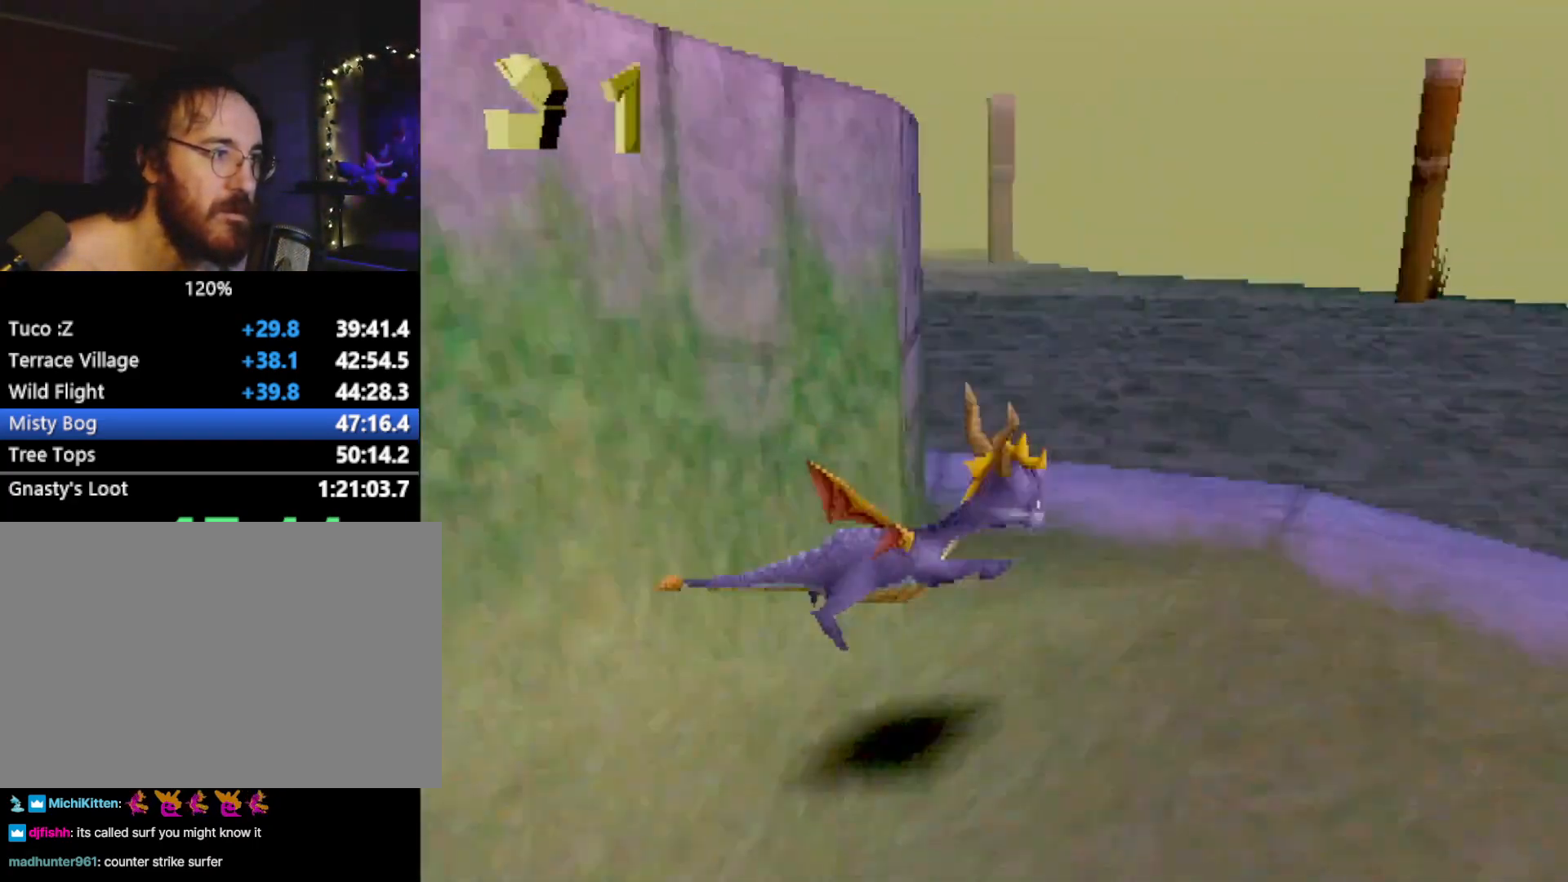
{"buttons": ["R2"], "left_stick": "down-left", "events": [[17, "left_stick", "up-left"], [117, "R2", "down"], [134, "CROSS", "down"], [234, "CROSS", "up"], [267, "left_stick", "left"], [401, "left_stick", "down-left"]]}
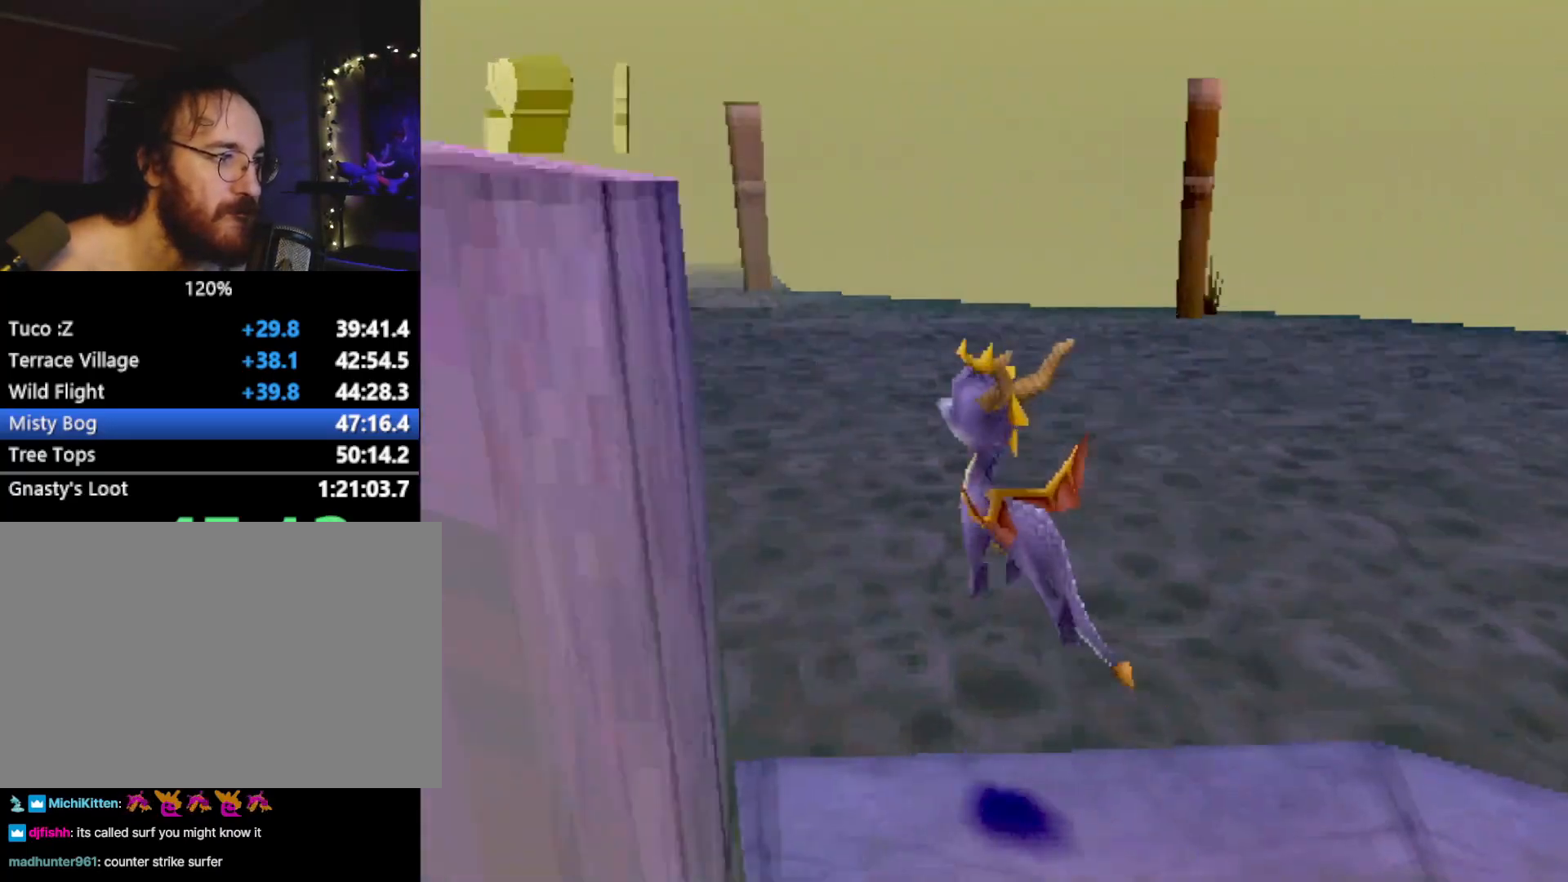
{"buttons": ["SQUARE"], "left_stick": "center", "events": [[17, "R2", "up"], [50, "SQUARE", "down"], [167, "left_stick", "left"], [200, "CROSS", "down"], [300, "CROSS", "up"], [384, "left_stick", "center"]]}
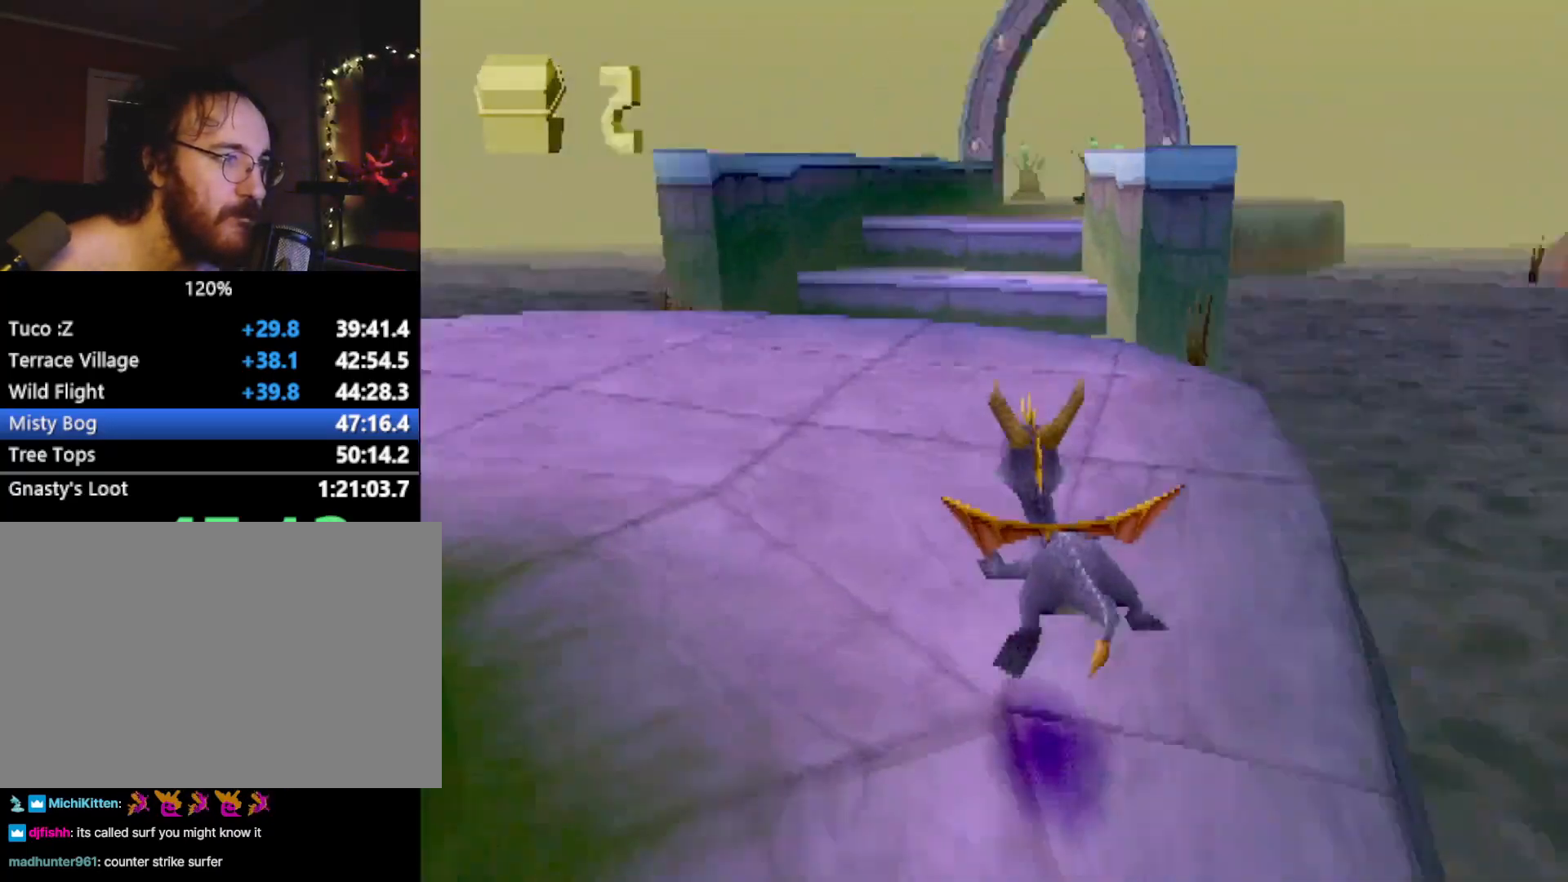
{"buttons": ["SQUARE"], "left_stick": "up-right", "events": [[351, "left_stick", "right"], [451, "left_stick", "up-right"]]}
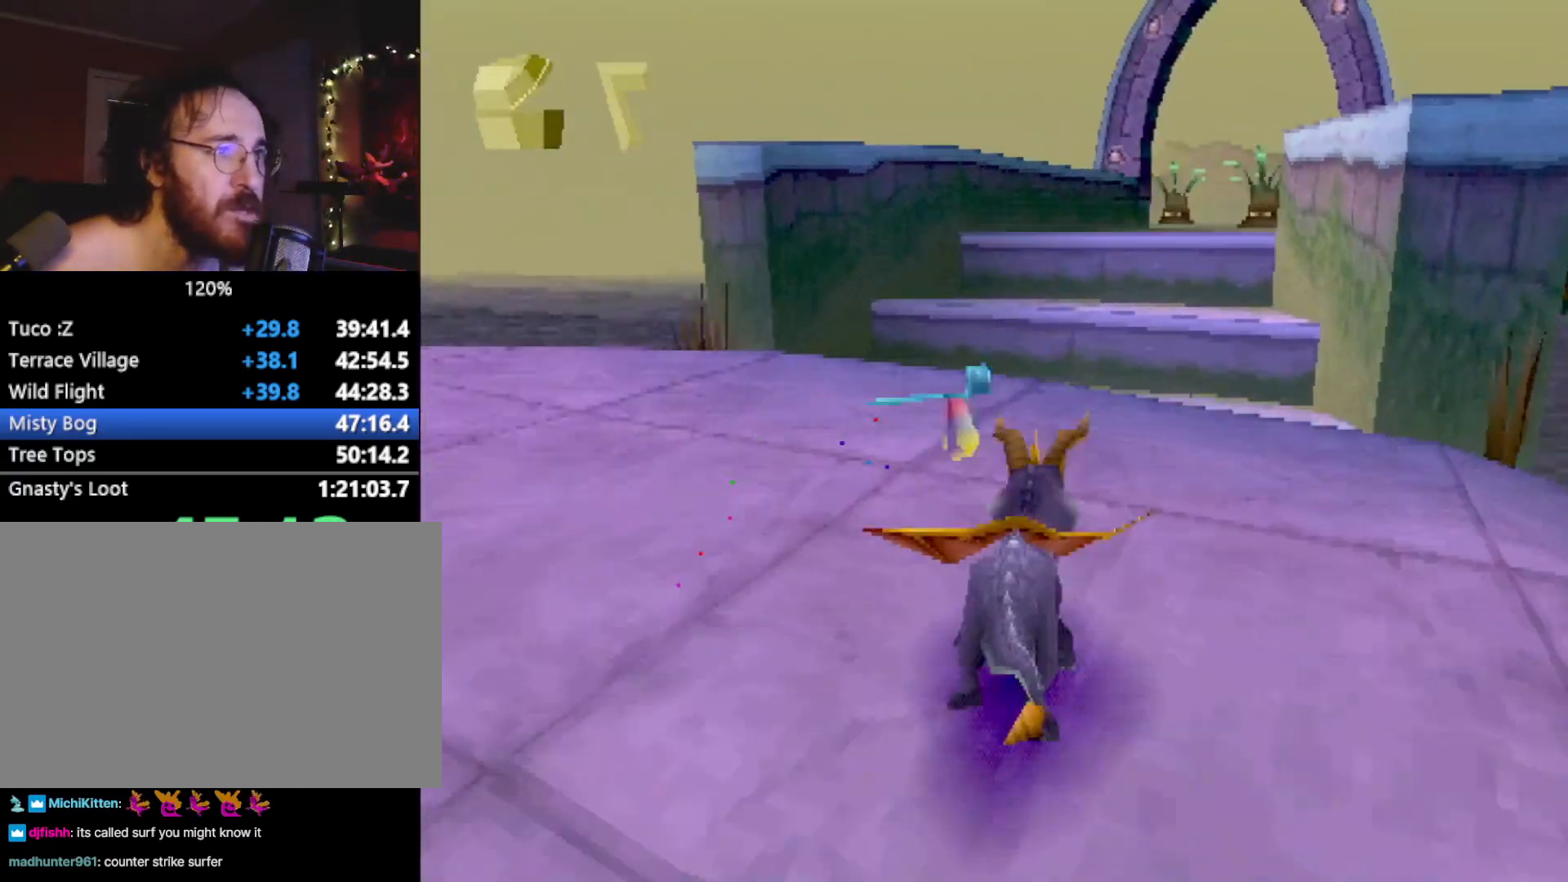
{"buttons": ["CROSS", "L2"], "left_stick": "up", "events": [[17, "left_stick", "up"], [267, "L2", "down"], [267, "SQUARE", "up"], [317, "CROSS", "down"]]}
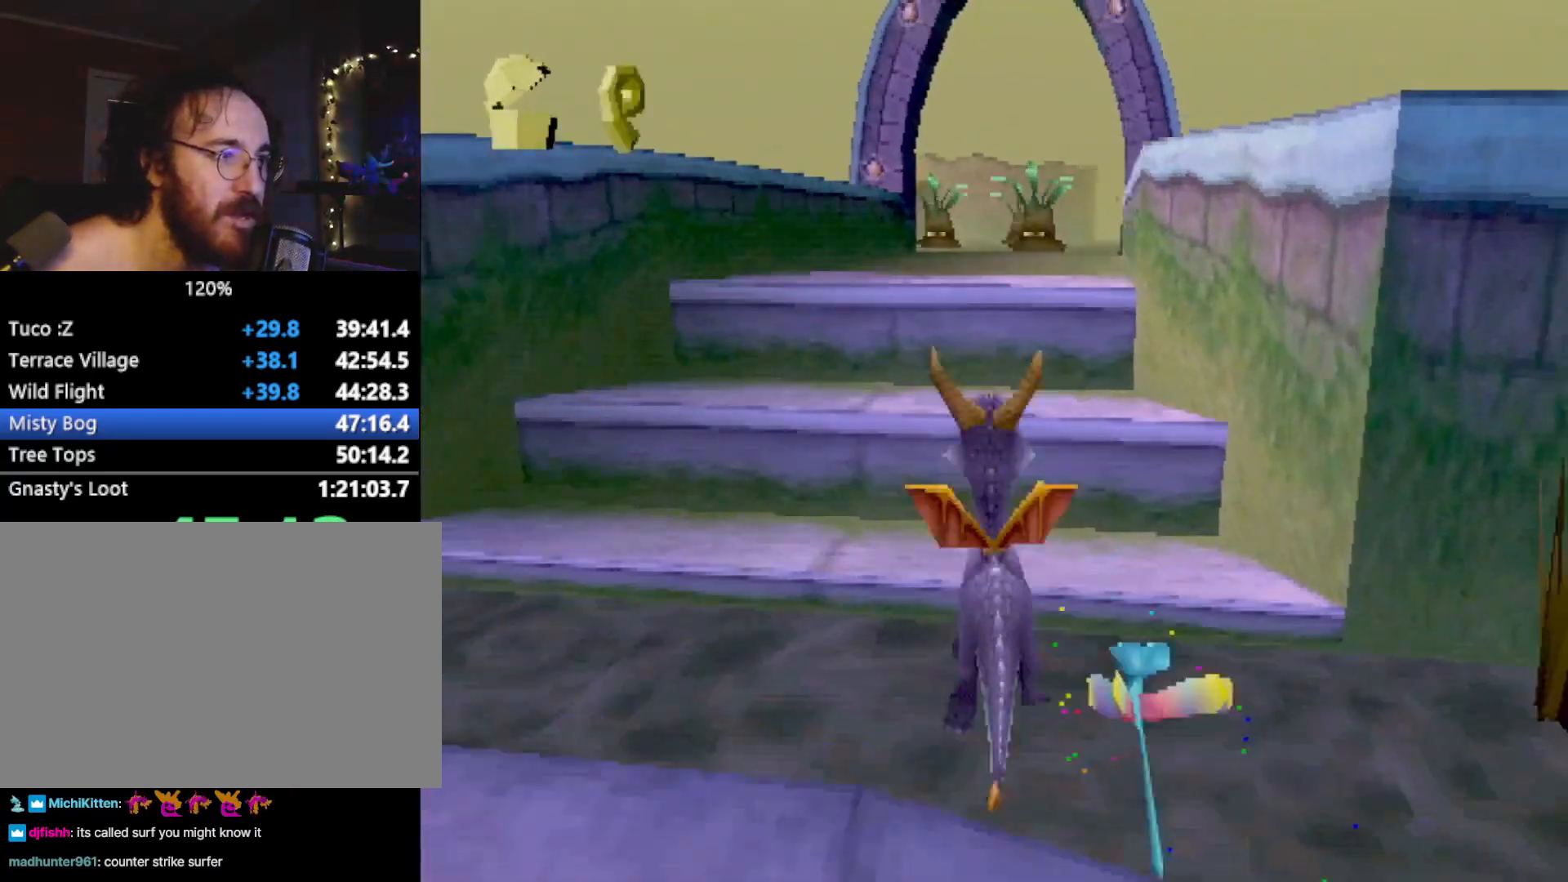
{"buttons": [], "left_stick": "center", "events": [[17, "L2", "up"], [251, "CROSS", "up"], [351, "SQUARE", "down"], [401, "CROSS", "down"], [417, "SQUARE", "up"], [451, "CROSS", "up"], [484, "left_stick", "center"]]}
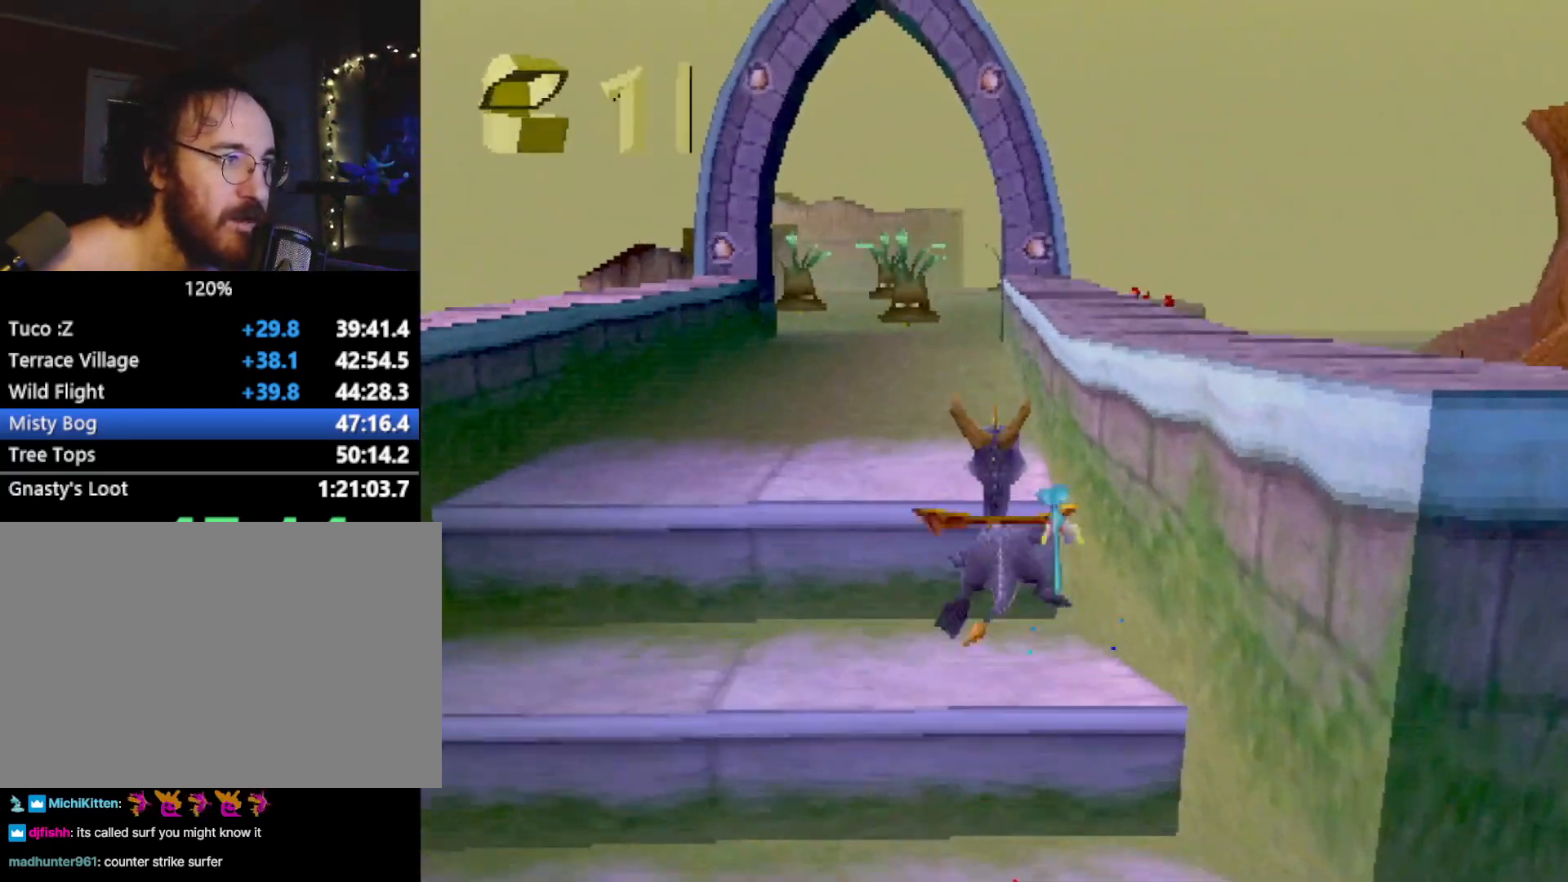
{"buttons": ["SQUARE"], "left_stick": "center", "events": [[133, "SQUARE", "down"], [133, "left_stick", "left"], [233, "left_stick", "center"]]}
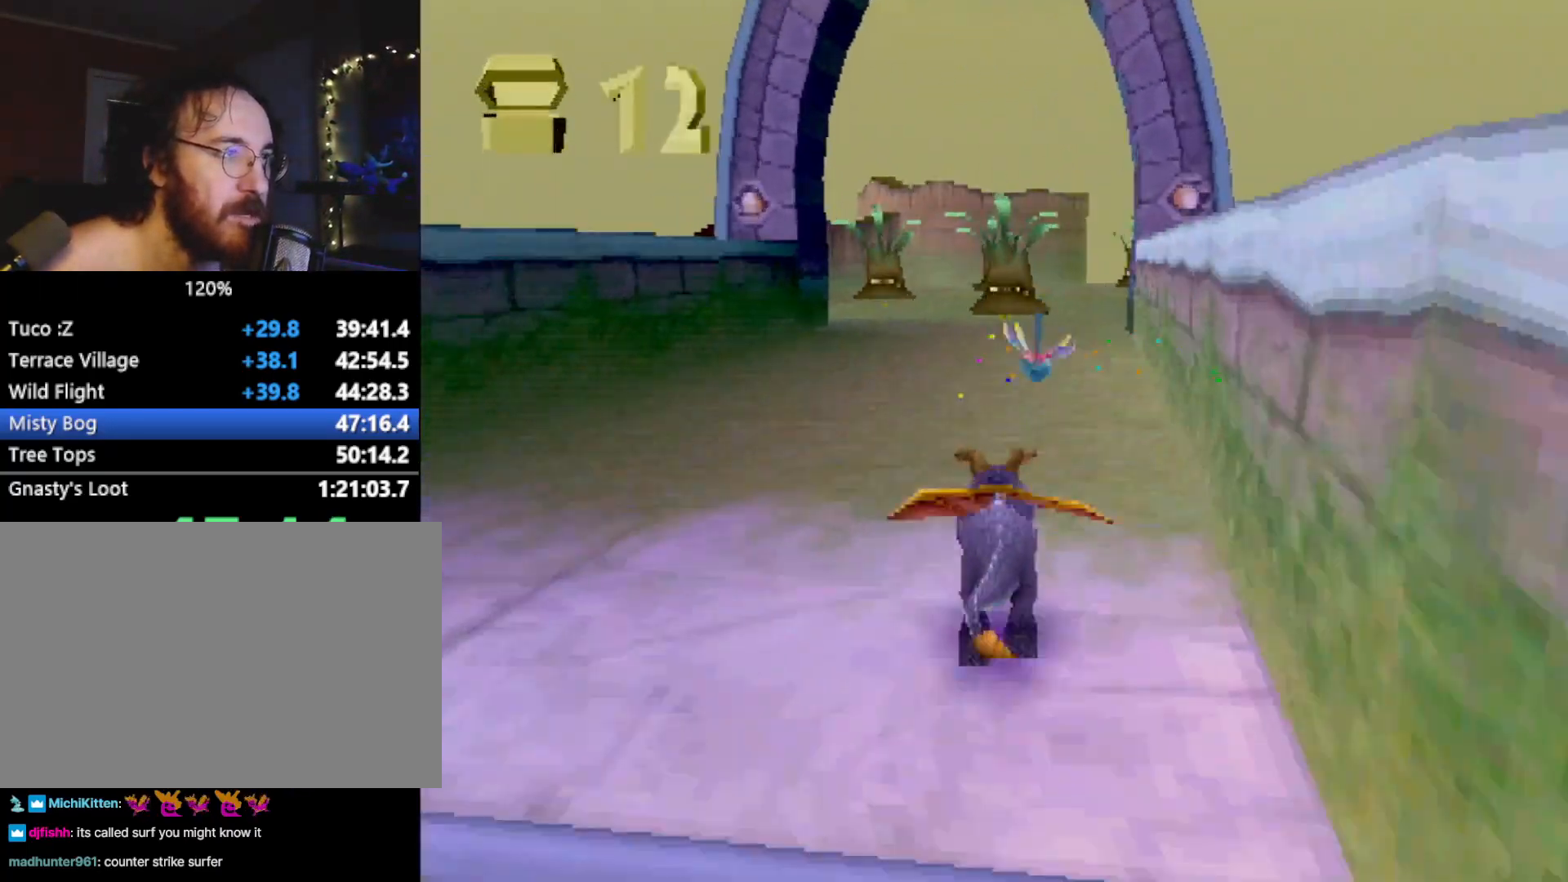
{"buttons": ["SQUARE"], "left_stick": "right", "events": [[451, "left_stick", "right"]]}
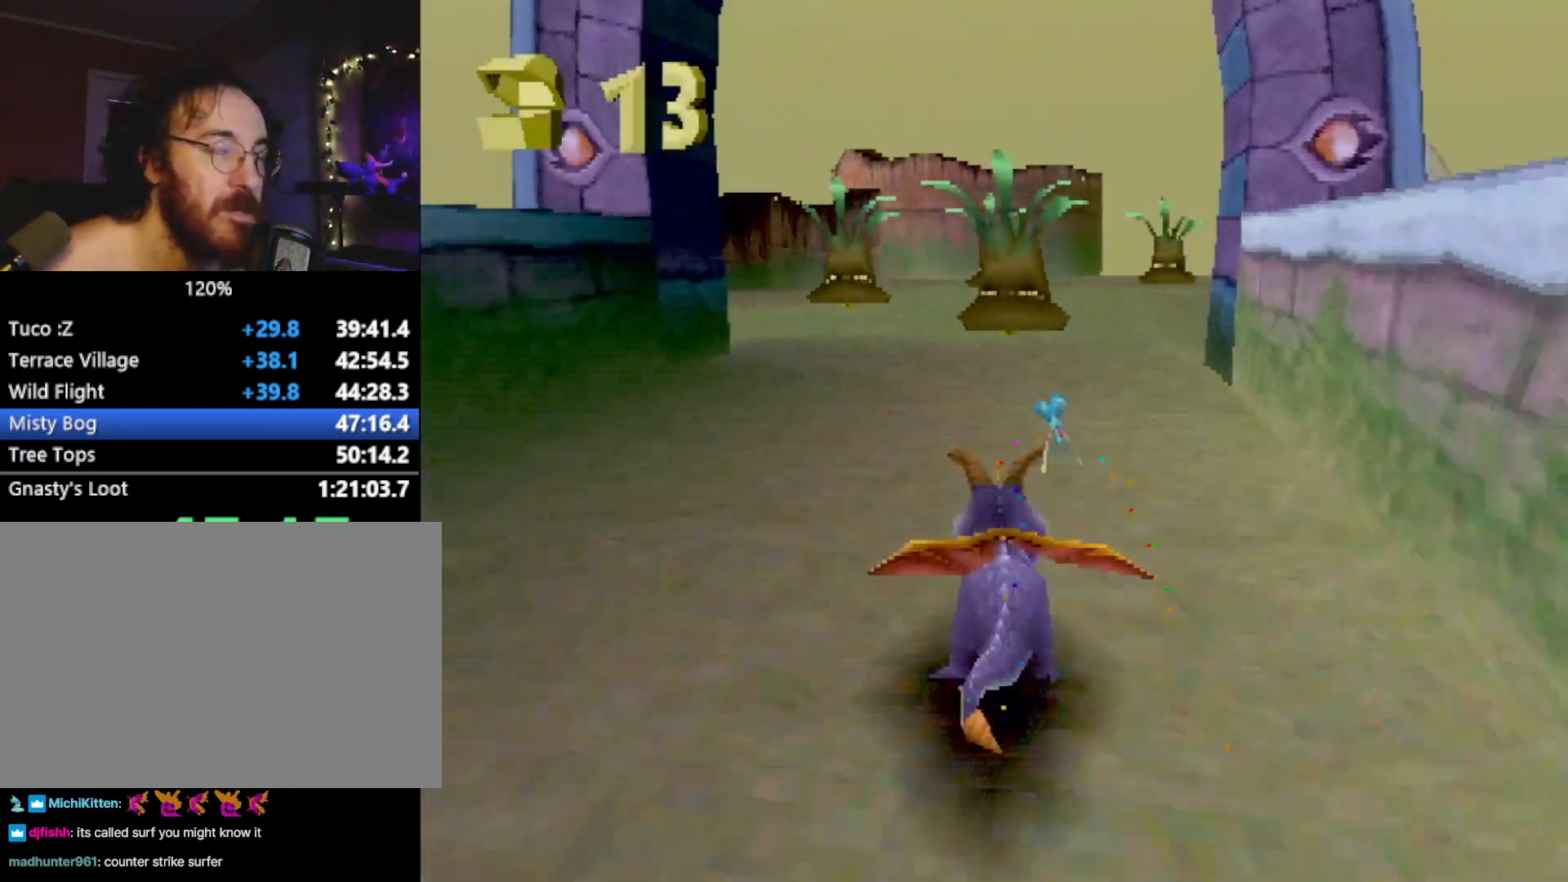
{"buttons": ["SQUARE"], "left_stick": "up", "events": [[67, "left_stick", "up"], [150, "SQUARE", "up"], [167, "CIRCLE", "down"], [200, "CIRCLE", "up"], [200, "SQUARE", "down"]]}
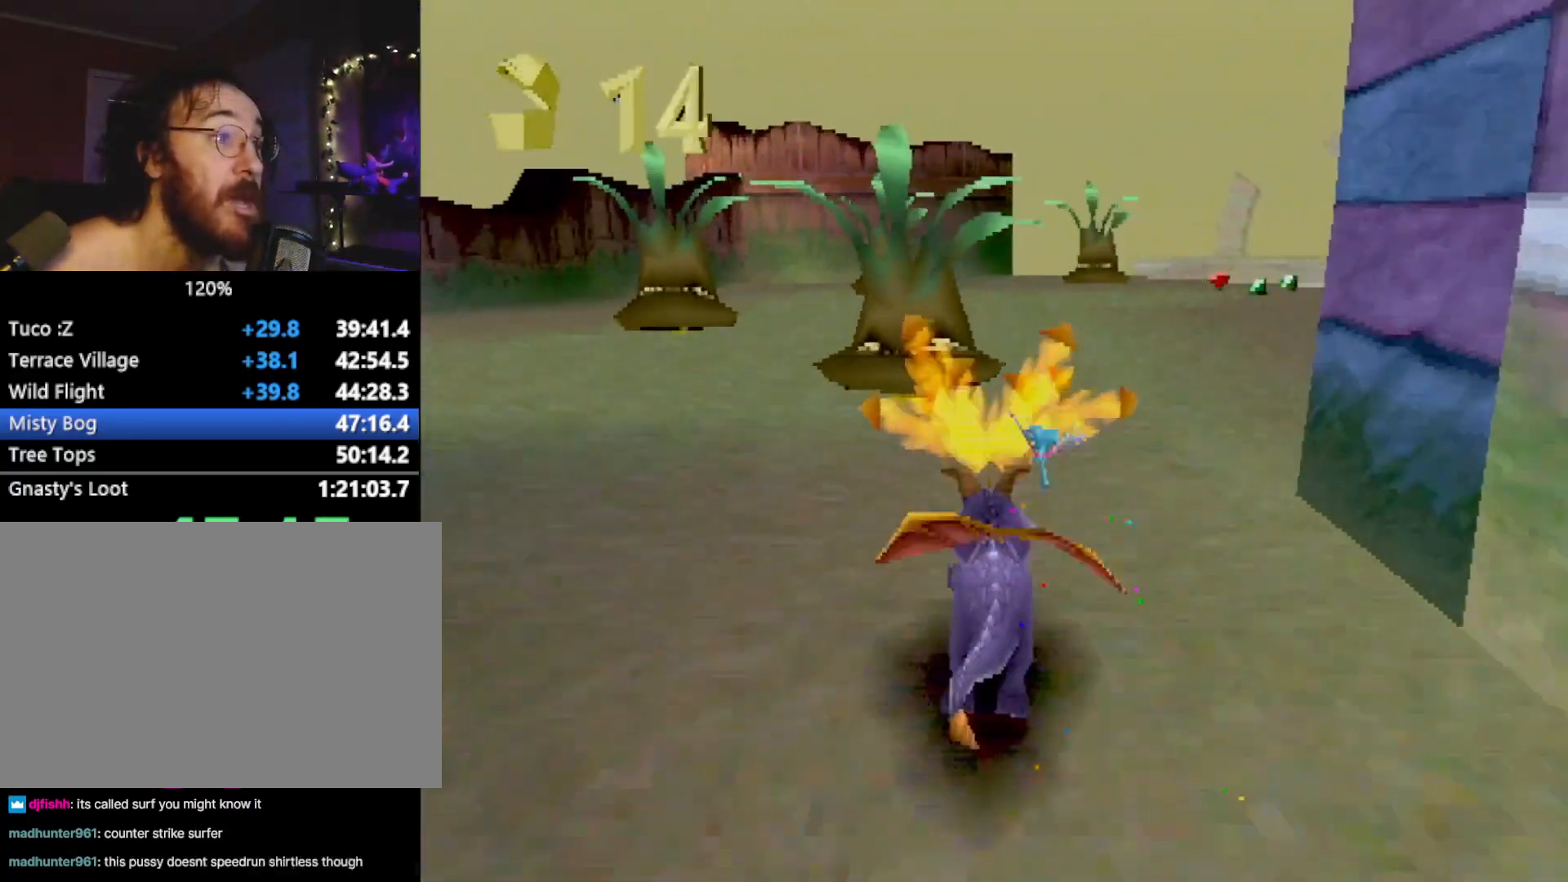
{"buttons": ["R2"], "left_stick": "up-left", "events": [[84, "left_stick", "up-right"], [151, "SQUARE", "up"], [201, "CROSS", "down"], [201, "R2", "down"], [267, "left_stick", "up"], [317, "CROSS", "up"], [484, "left_stick", "up-left"]]}
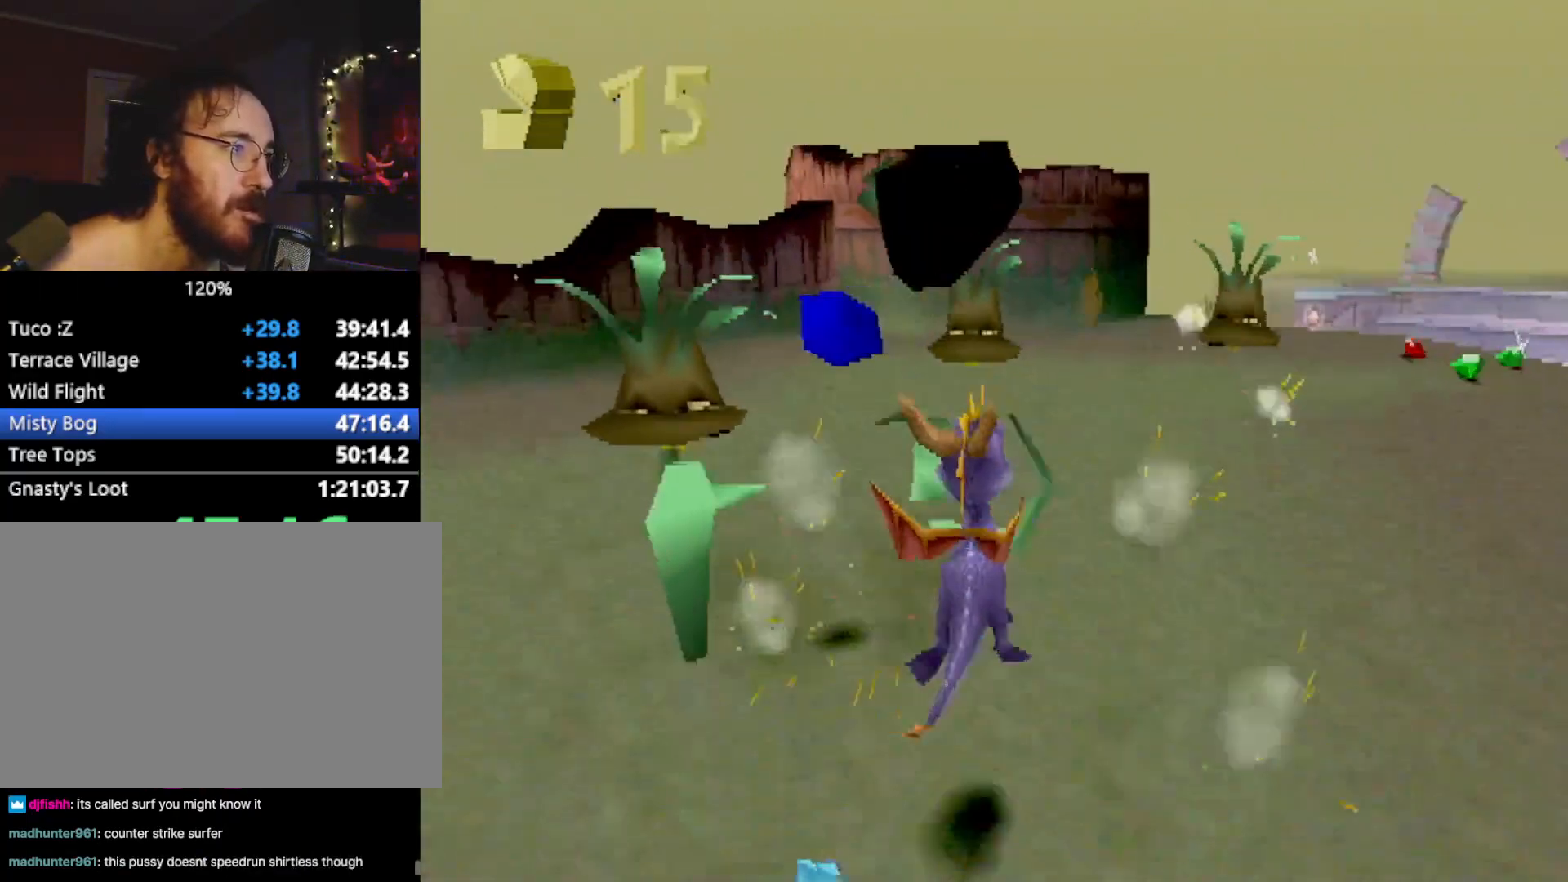
{"buttons": ["SQUARE"], "left_stick": "up", "events": [[100, "CIRCLE", "down"], [133, "R2", "up"], [150, "CIRCLE", "up"], [183, "SQUARE", "down"], [200, "left_stick", "up"]]}
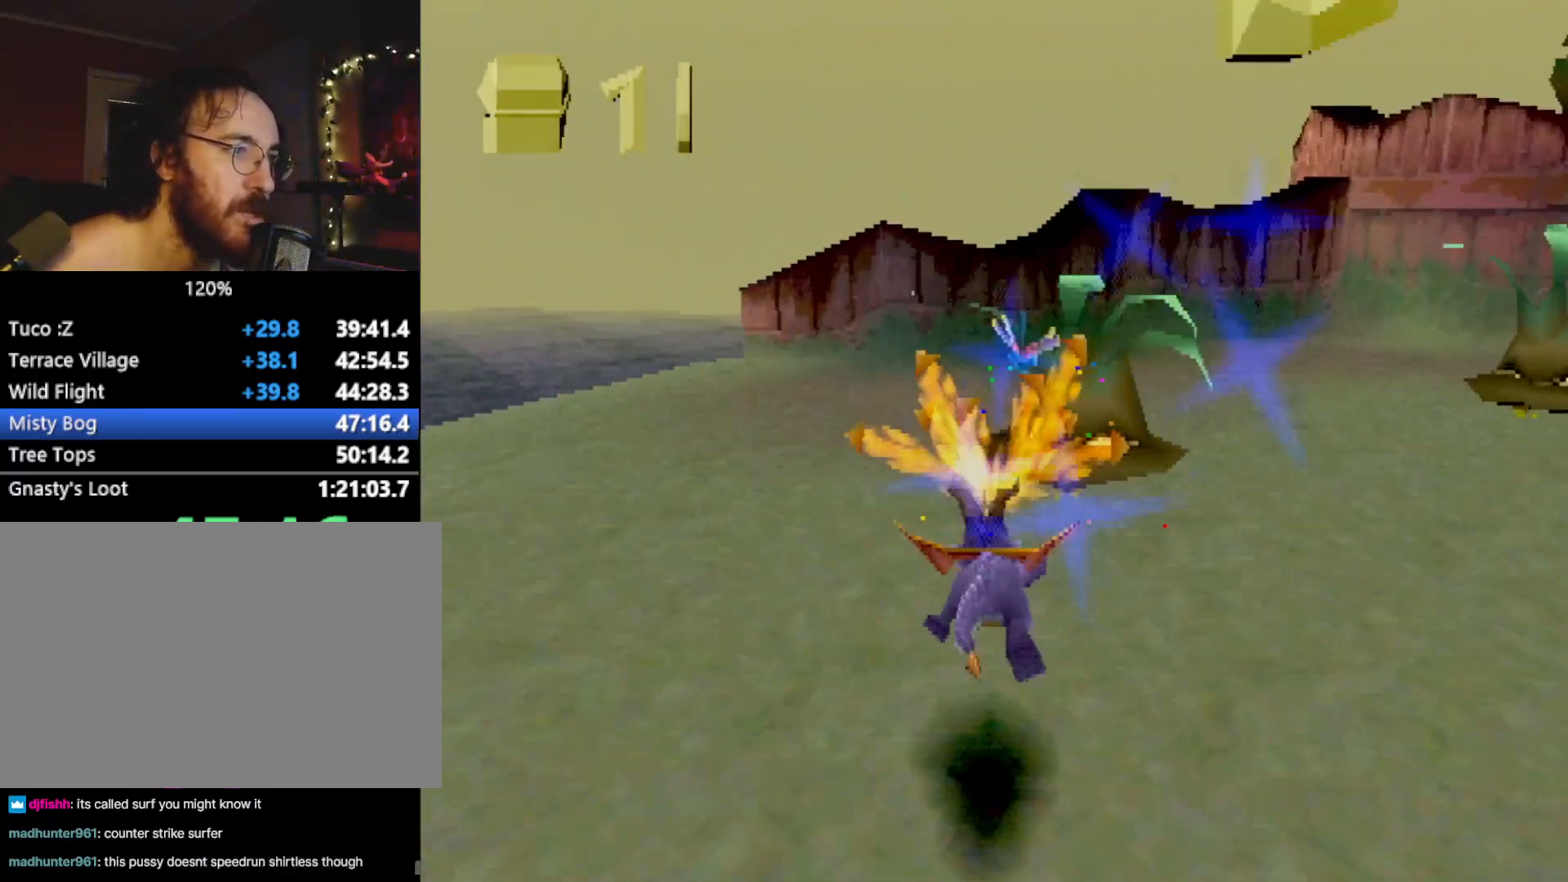
{"buttons": ["L2"], "left_stick": "up", "events": [[84, "SQUARE", "up"], [134, "L2", "down"], [184, "CROSS", "down"], [284, "CROSS", "up"]]}
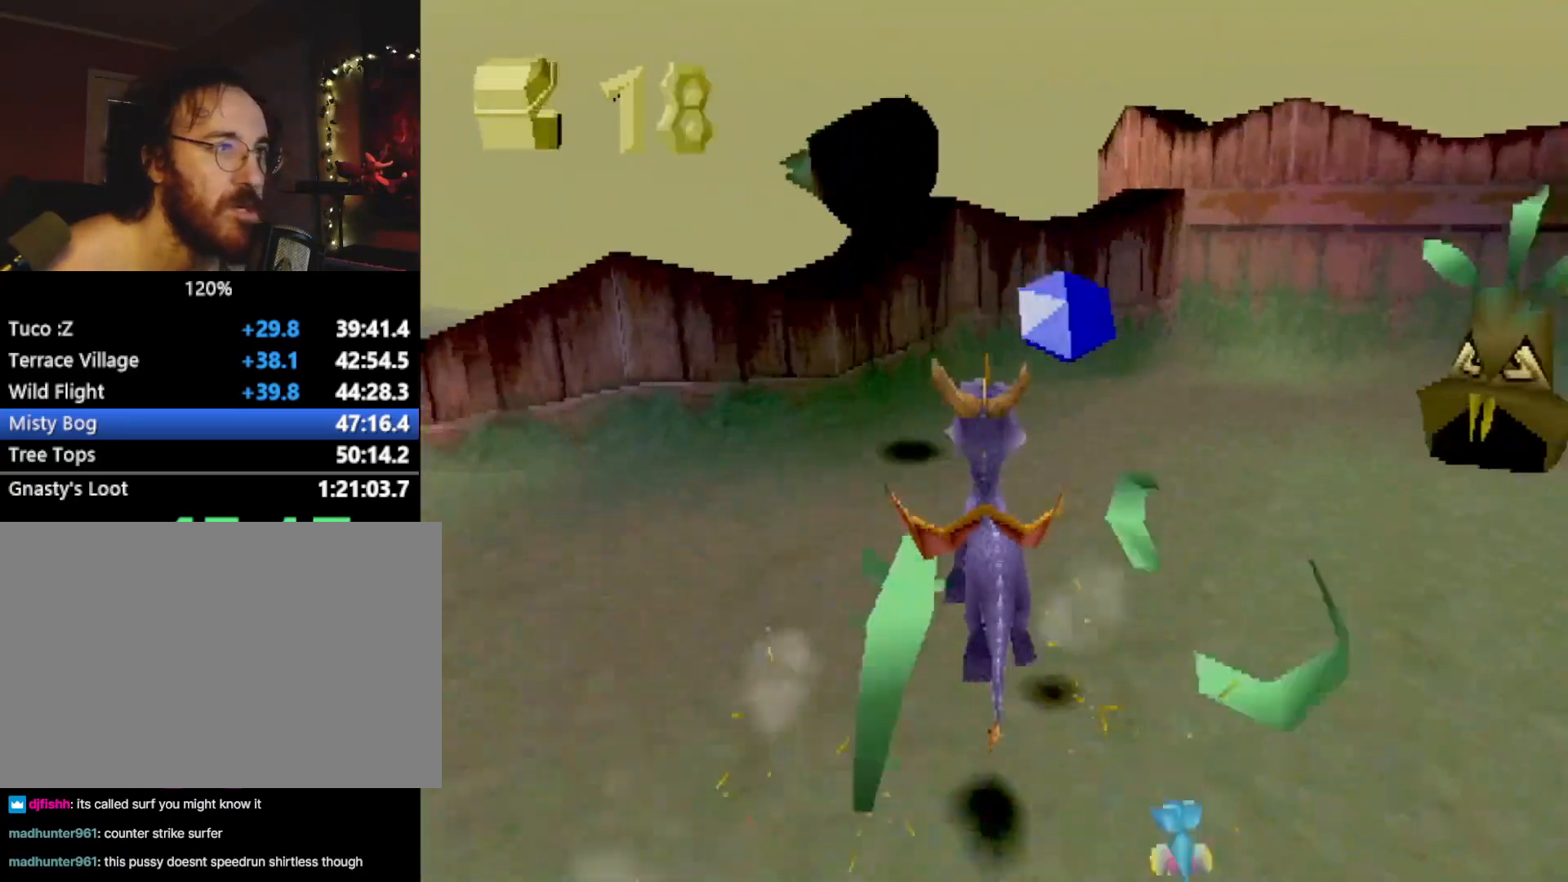
{"buttons": ["SQUARE"], "left_stick": "up-right", "events": [[17, "CIRCLE", "down"], [33, "left_stick", "up-right"], [83, "CIRCLE", "up"], [100, "SQUARE", "down"], [217, "L2", "up"]]}
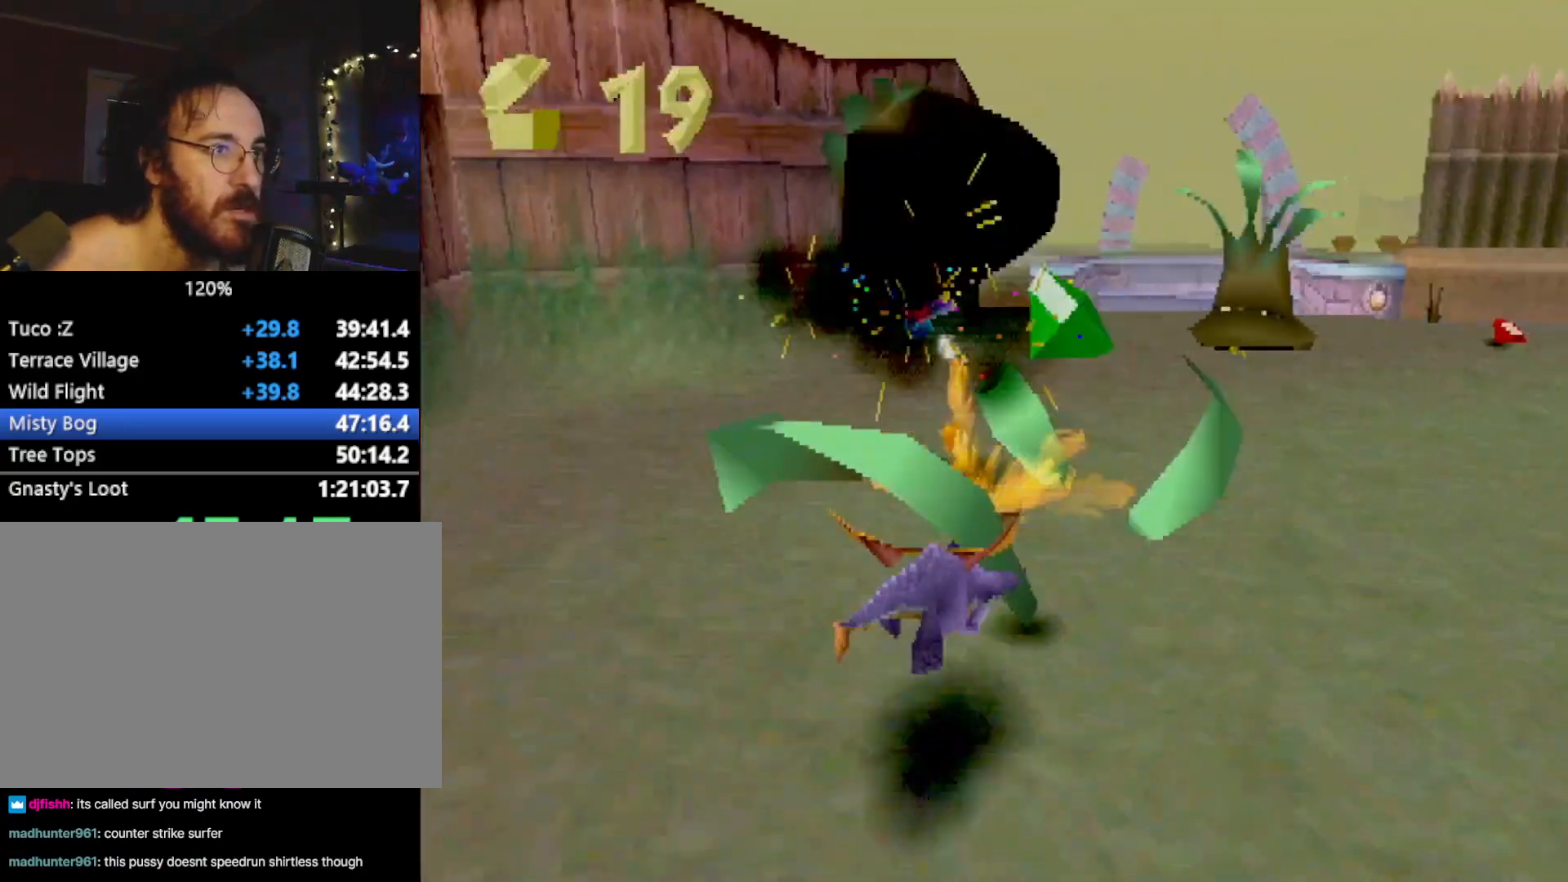
{"buttons": ["SQUARE"], "left_stick": "up", "events": [[50, "left_stick", "up"], [384, "SQUARE", "up"], [417, "CIRCLE", "down"], [451, "CIRCLE", "up"], [451, "SQUARE", "down"]]}
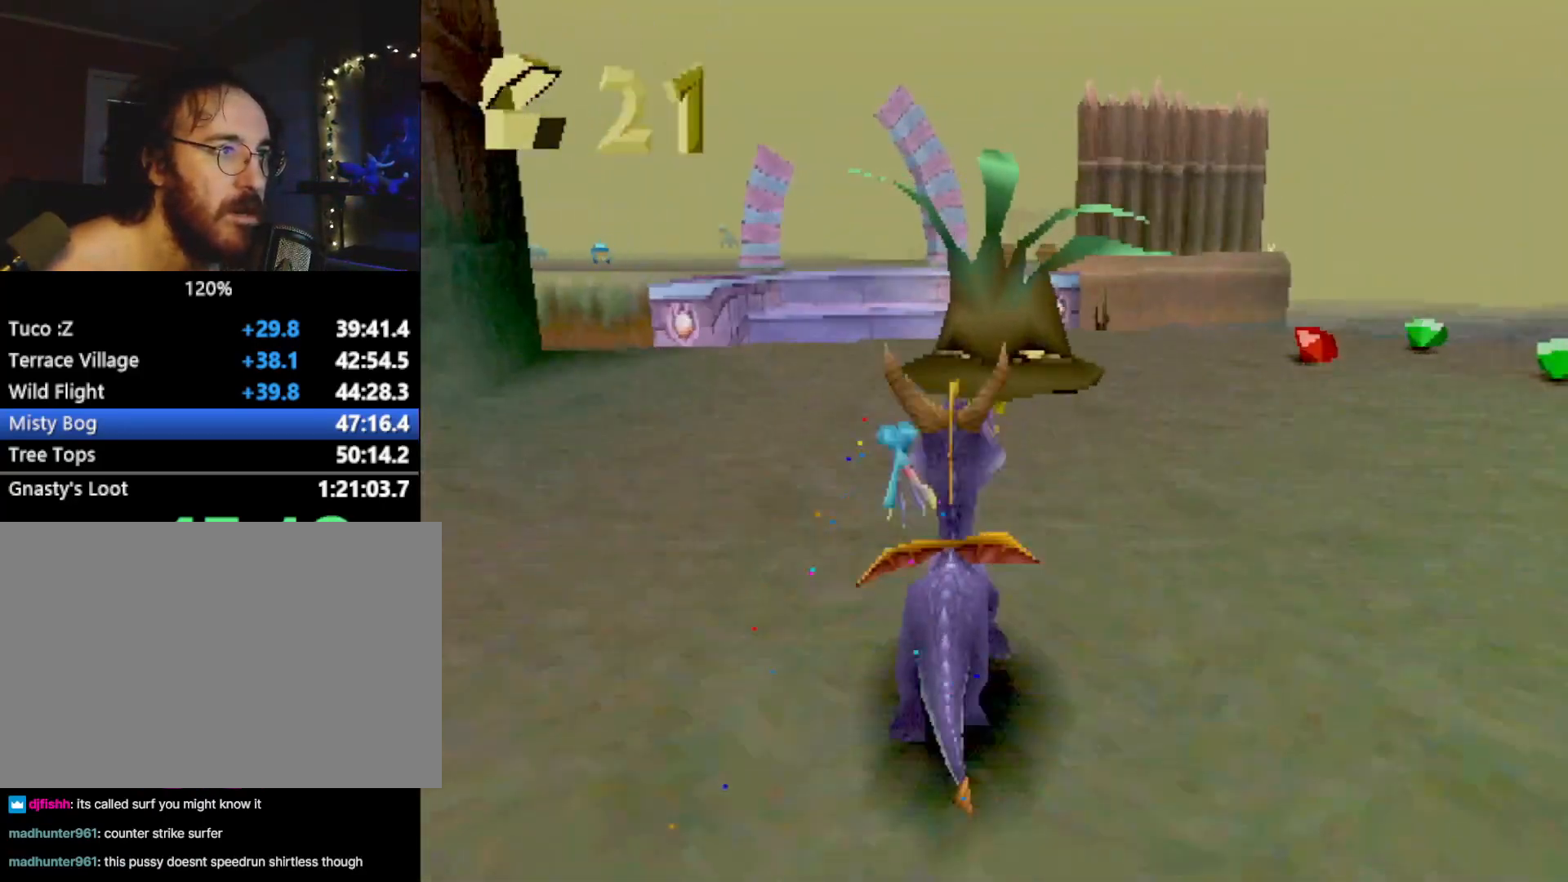
{"buttons": ["SQUARE"], "left_stick": "right", "events": [[17, "left_stick", "up-right"], [467, "left_stick", "right"]]}
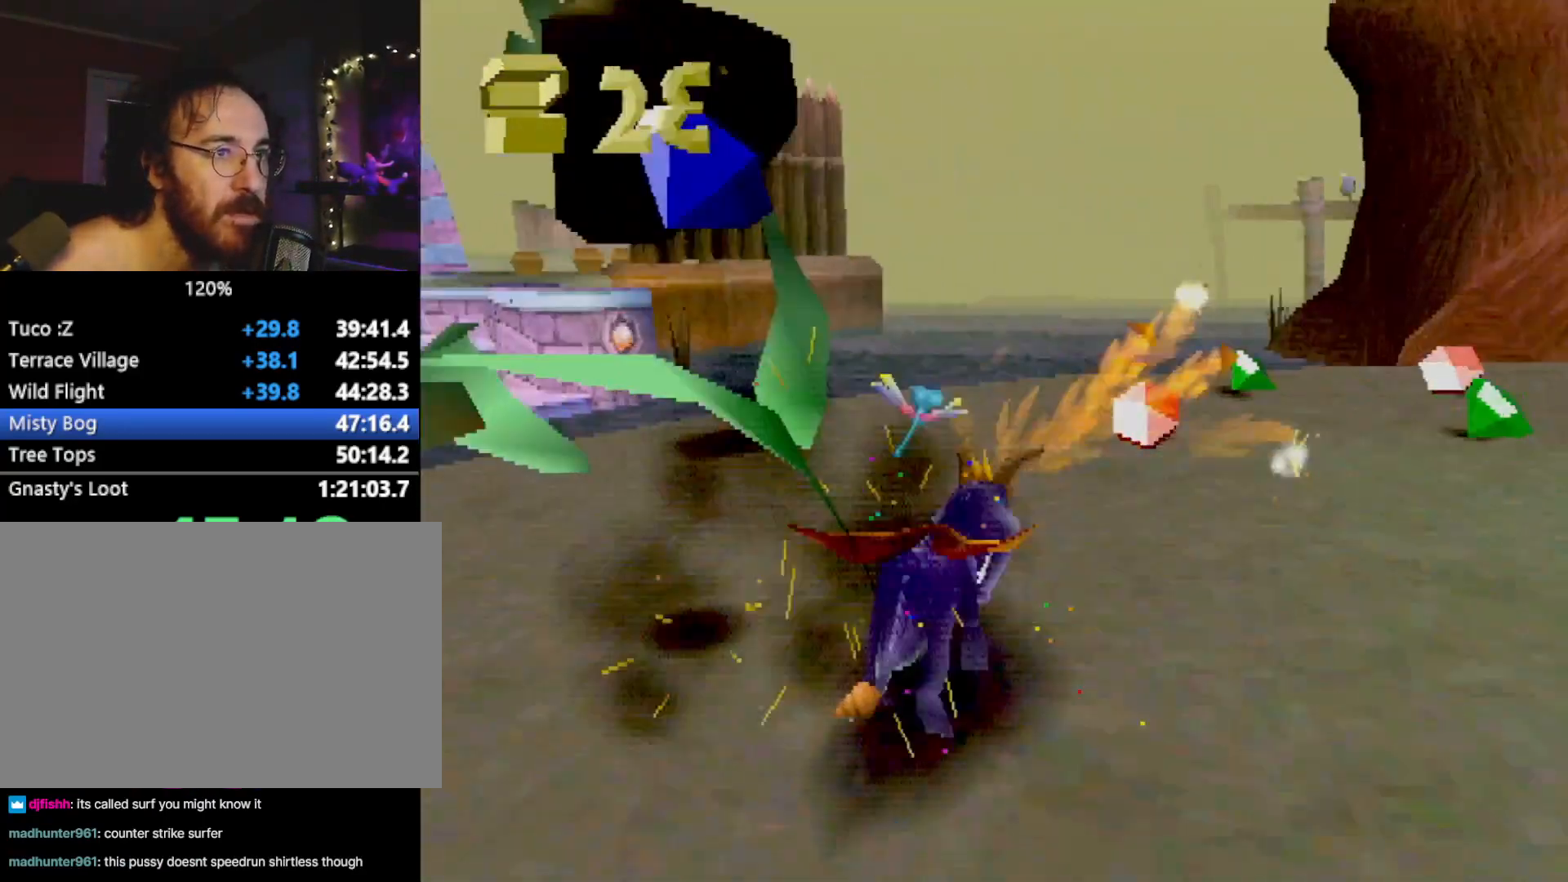
{"buttons": ["SQUARE"], "left_stick": "up", "events": [[351, "SQUARE", "up"], [417, "SQUARE", "down"], [451, "left_stick", "up"]]}
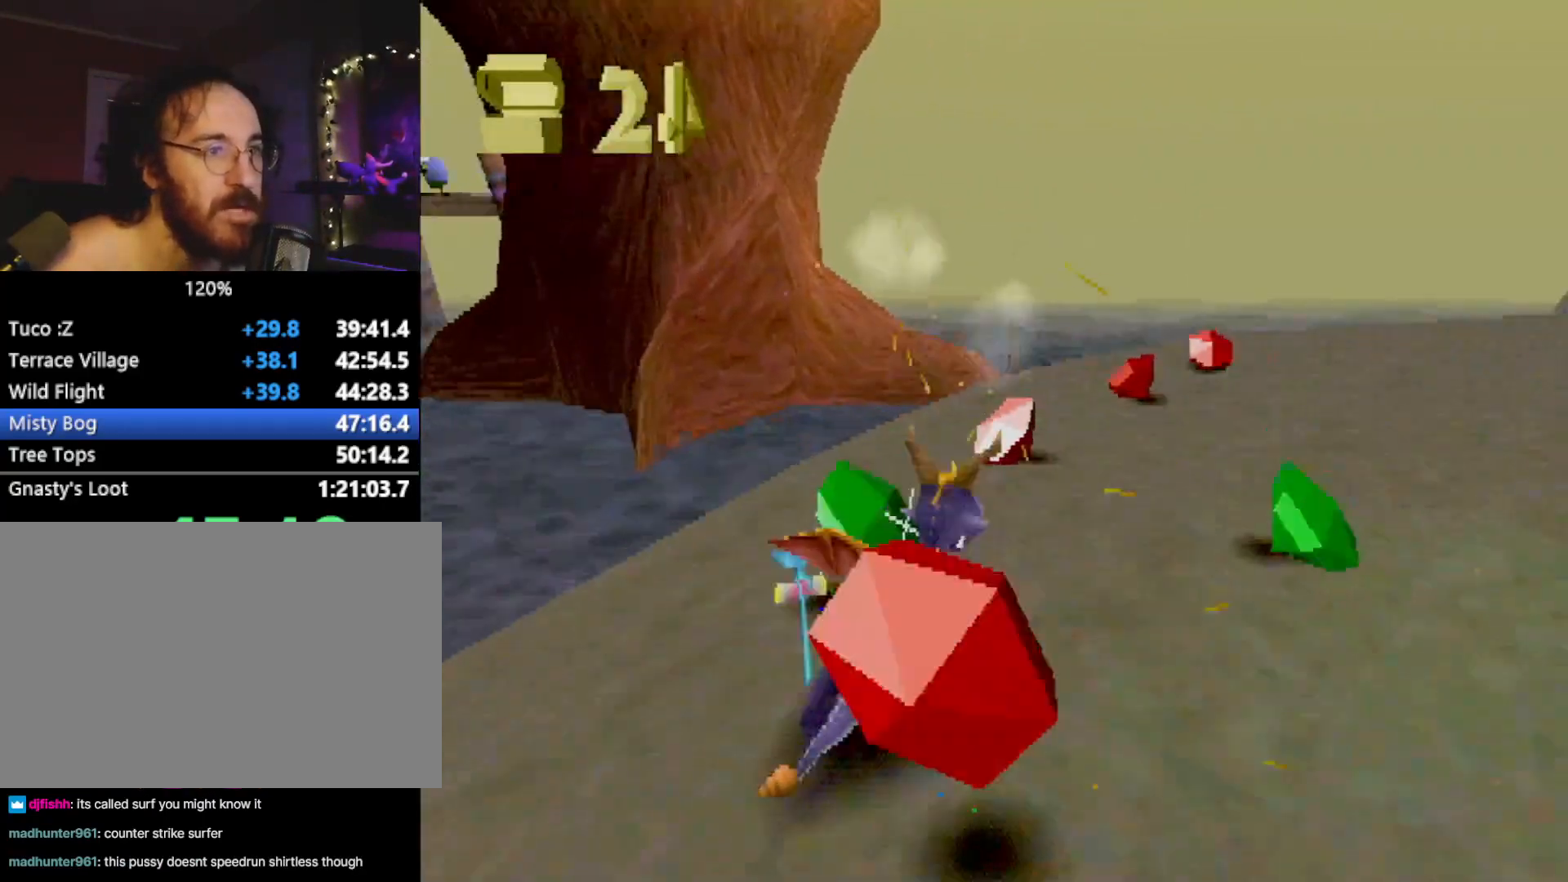
{"buttons": ["SQUARE", "L2"], "left_stick": "up-right", "events": [[200, "left_stick", "up-right"], [384, "SQUARE", "up"], [484, "L2", "down"], [484, "SQUARE", "down"]]}
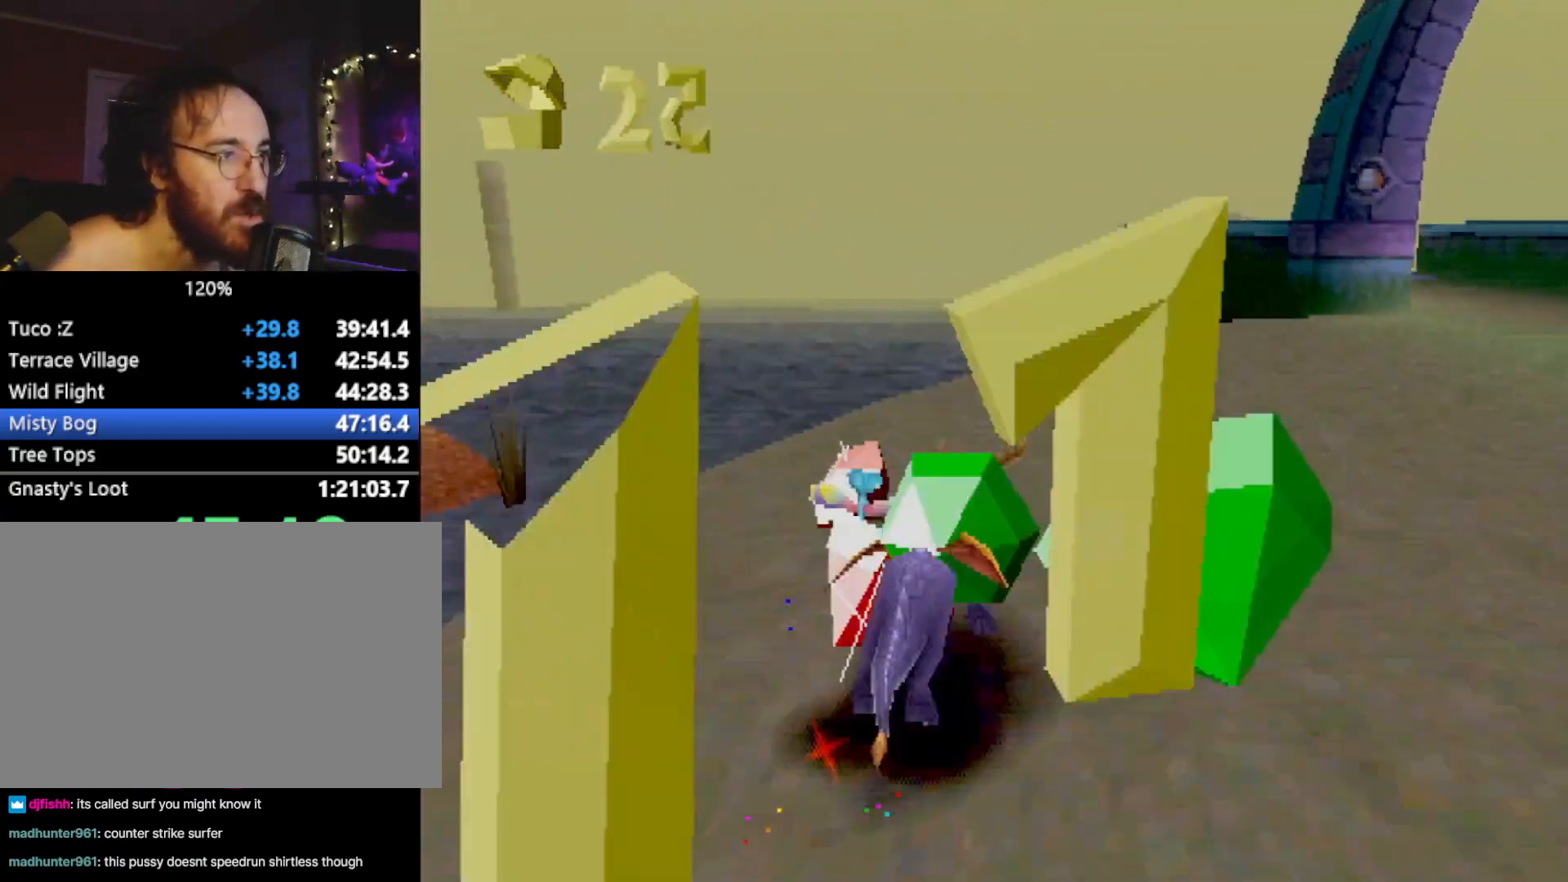
{"buttons": ["CROSS", "SQUARE", "L2"], "left_stick": "up-right", "events": [[201, "CROSS", "down"], [334, "CROSS", "up"], [484, "CROSS", "down"]]}
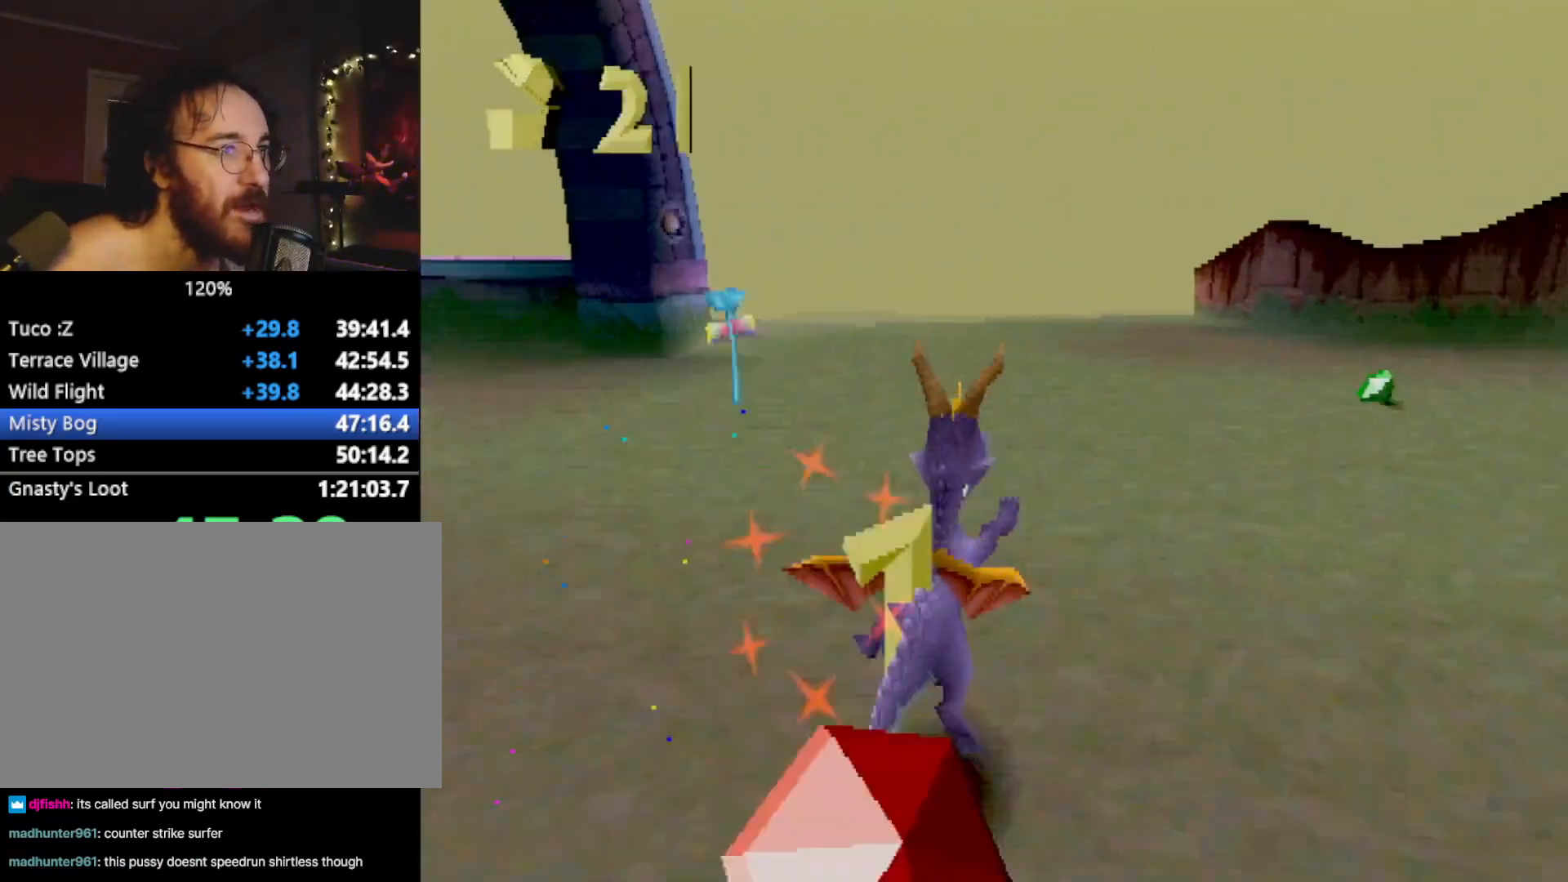
{"buttons": ["SQUARE"], "left_stick": "center", "events": [[100, "L2", "up"], [133, "CROSS", "up"], [200, "left_stick", "center"], [350, "left_stick", "right"], [500, "left_stick", "center"]]}
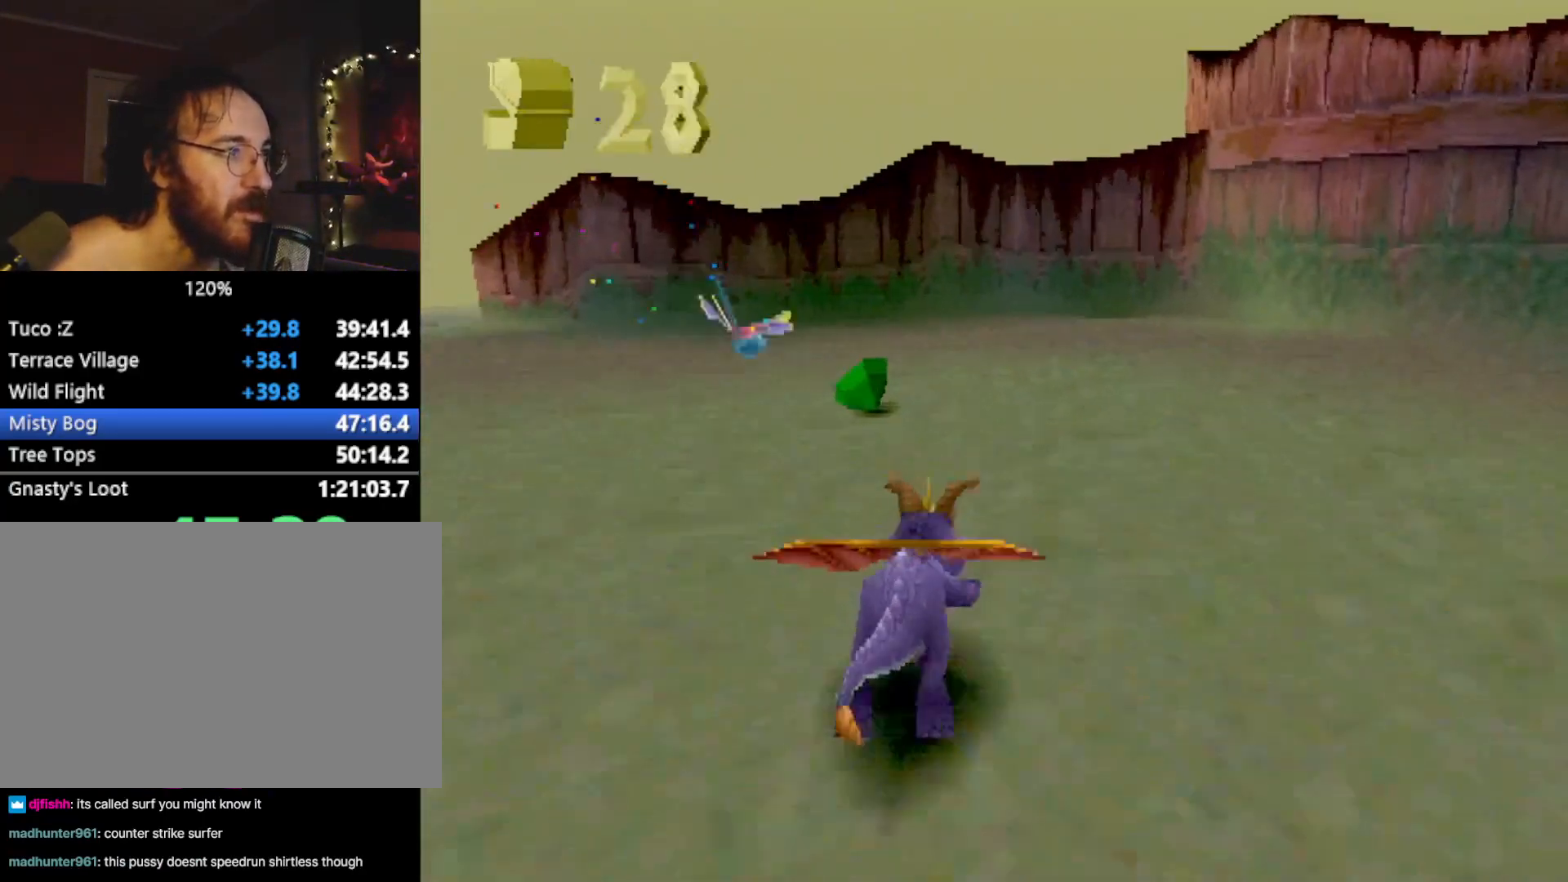
{"buttons": ["SQUARE"], "left_stick": "right", "events": [[67, "left_stick", "right"], [167, "SQUARE", "up"], [251, "CROSS", "down"], [384, "CROSS", "up"], [384, "SQUARE", "down"]]}
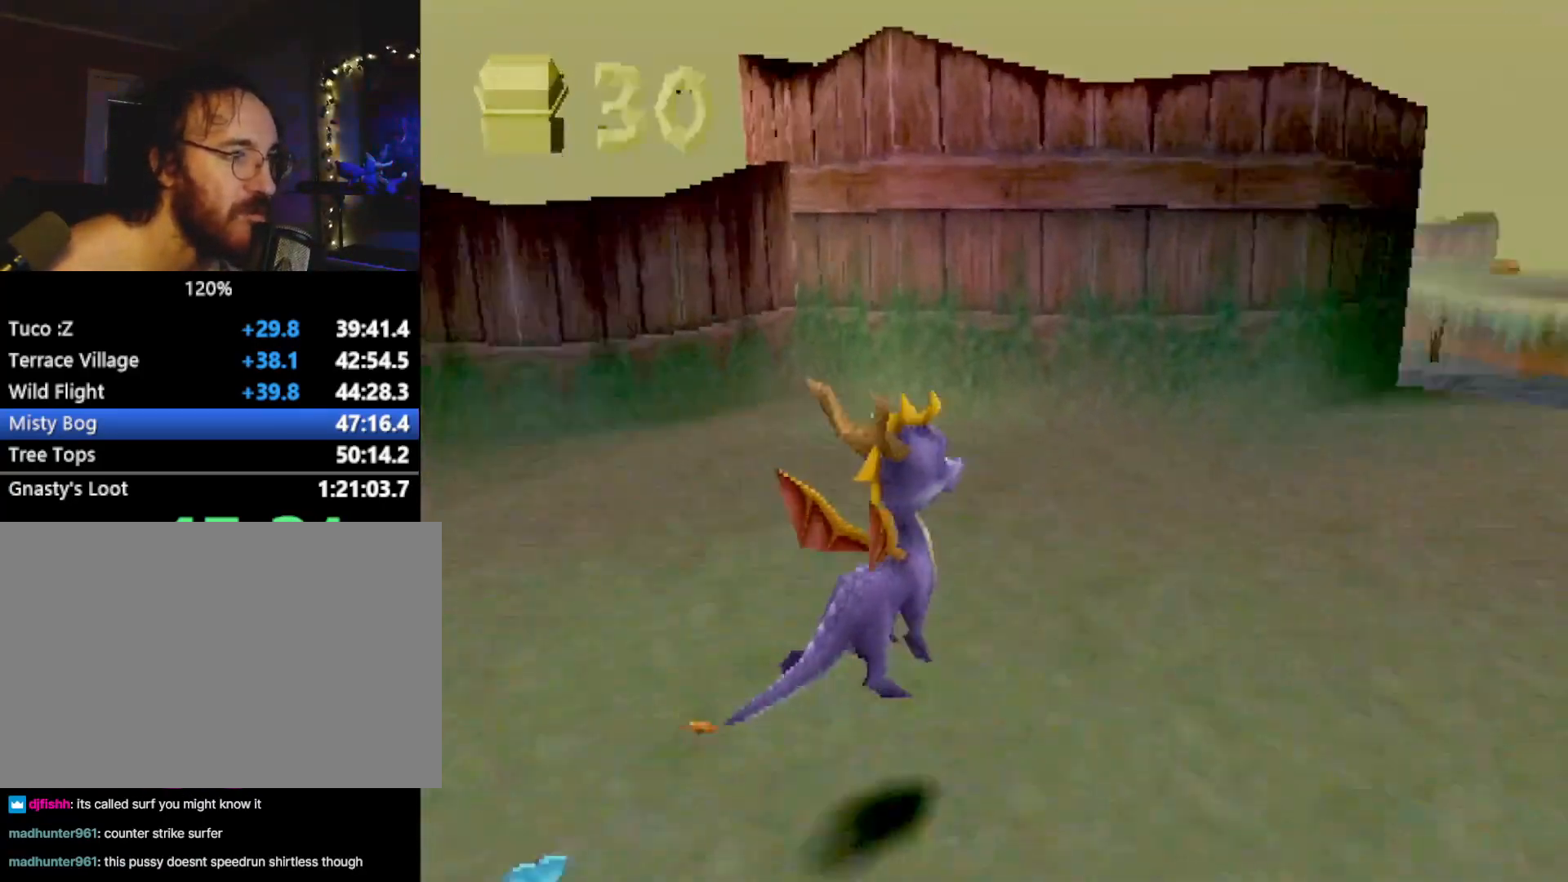
{"buttons": ["SQUARE"], "left_stick": "up-left", "events": [[133, "left_stick", "center"], [434, "left_stick", "up-left"]]}
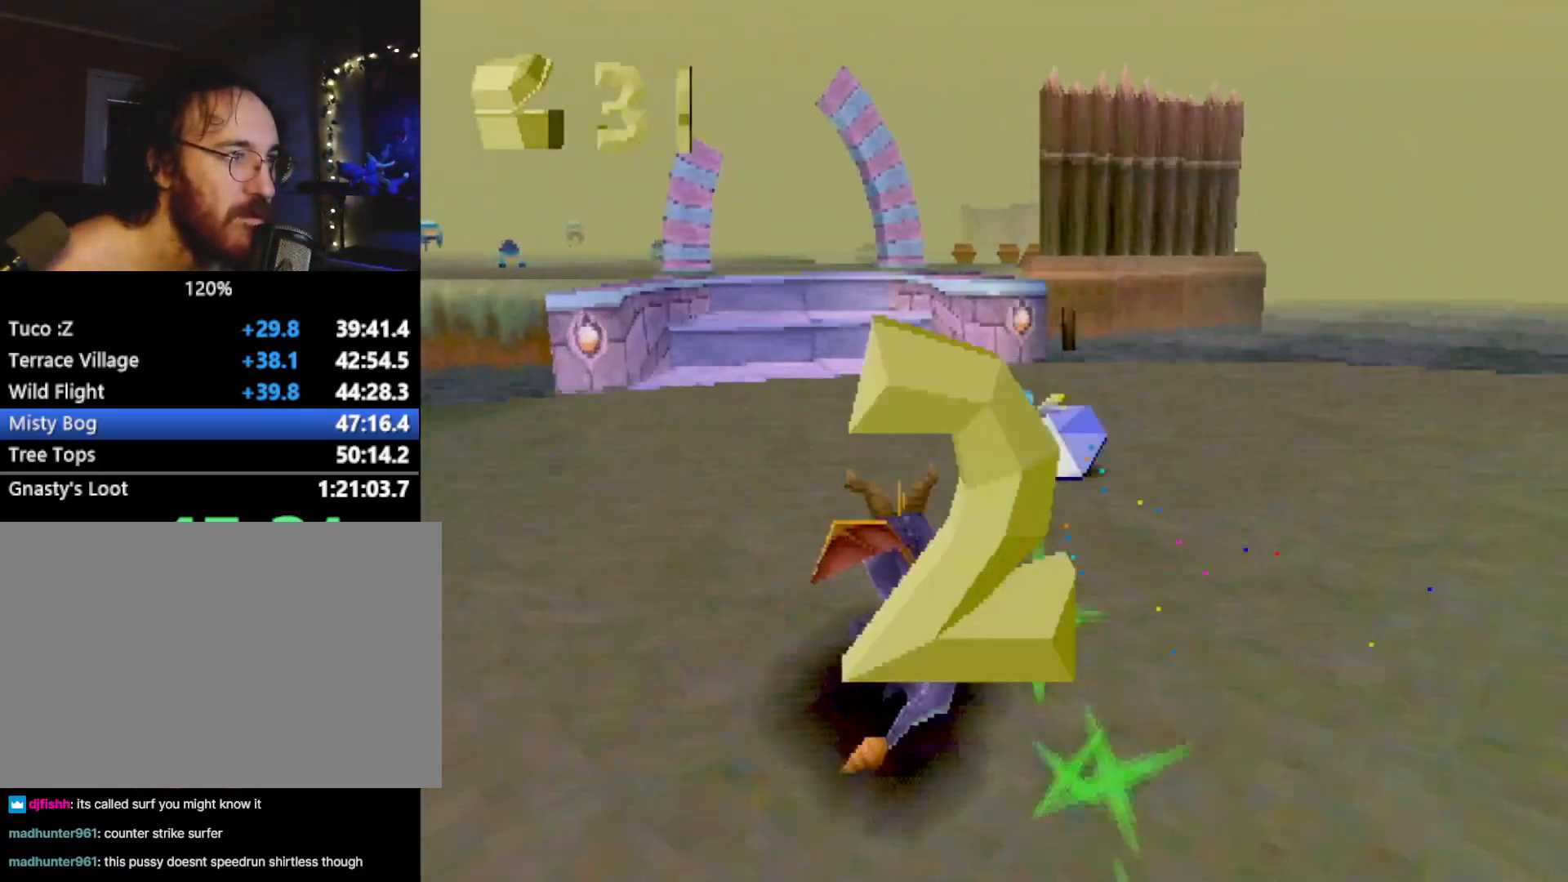
{"buttons": ["SQUARE"], "left_stick": "center", "events": [[84, "left_stick", "center"], [351, "CROSS", "down"], [501, "CROSS", "up"]]}
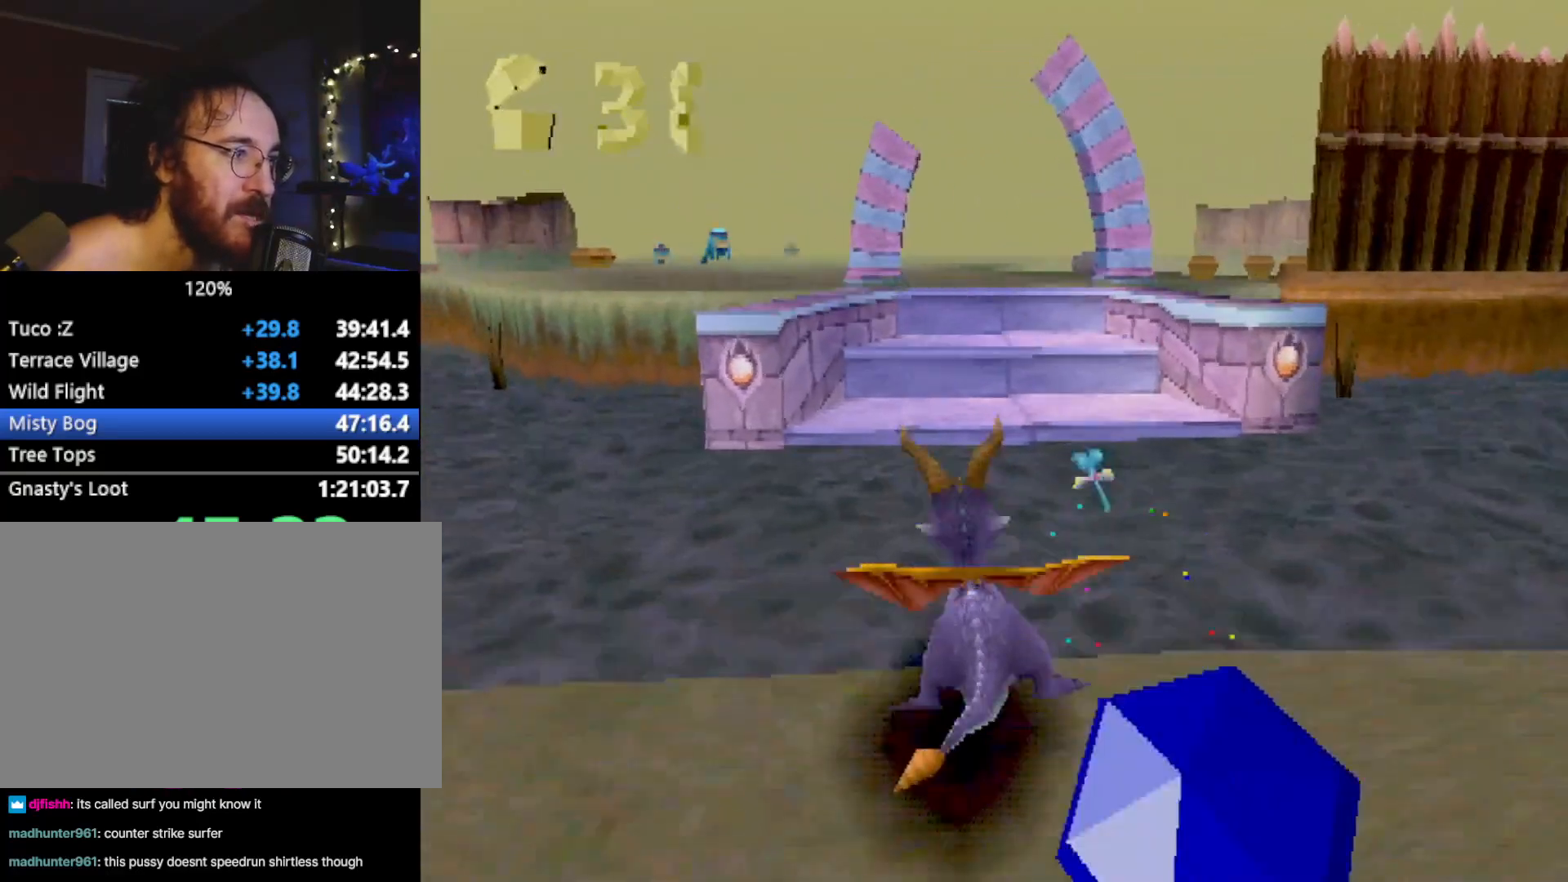
{"buttons": [], "left_stick": "center", "events": [[133, "SQUARE", "up"], [217, "CROSS", "down"], [317, "CIRCLE", "down"], [317, "CROSS", "up"], [350, "CIRCLE", "up"]]}
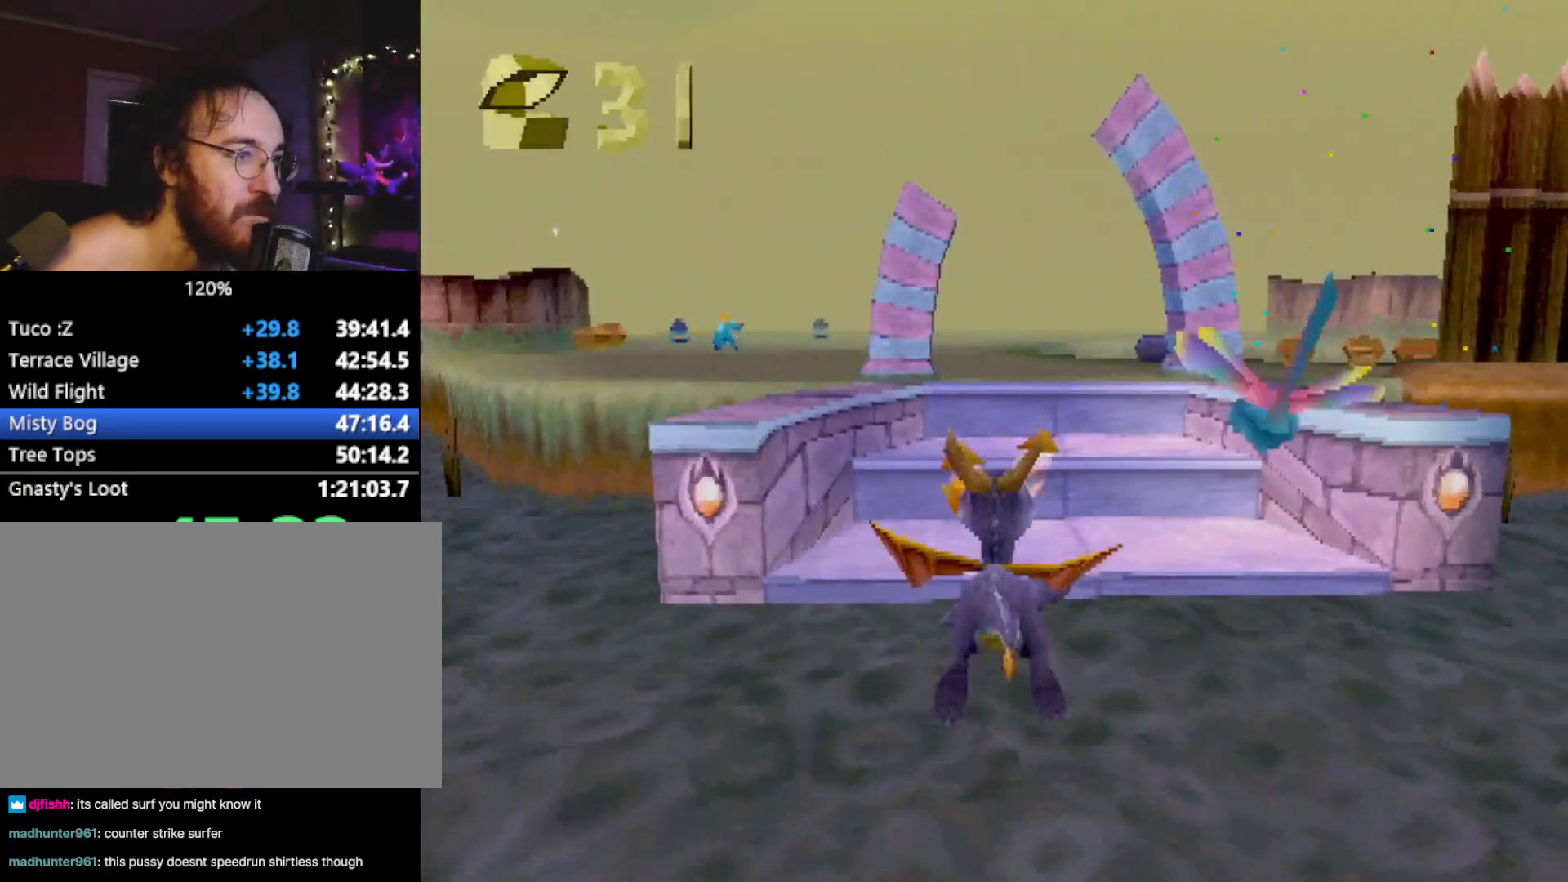
{"buttons": [], "left_stick": "center", "events": []}
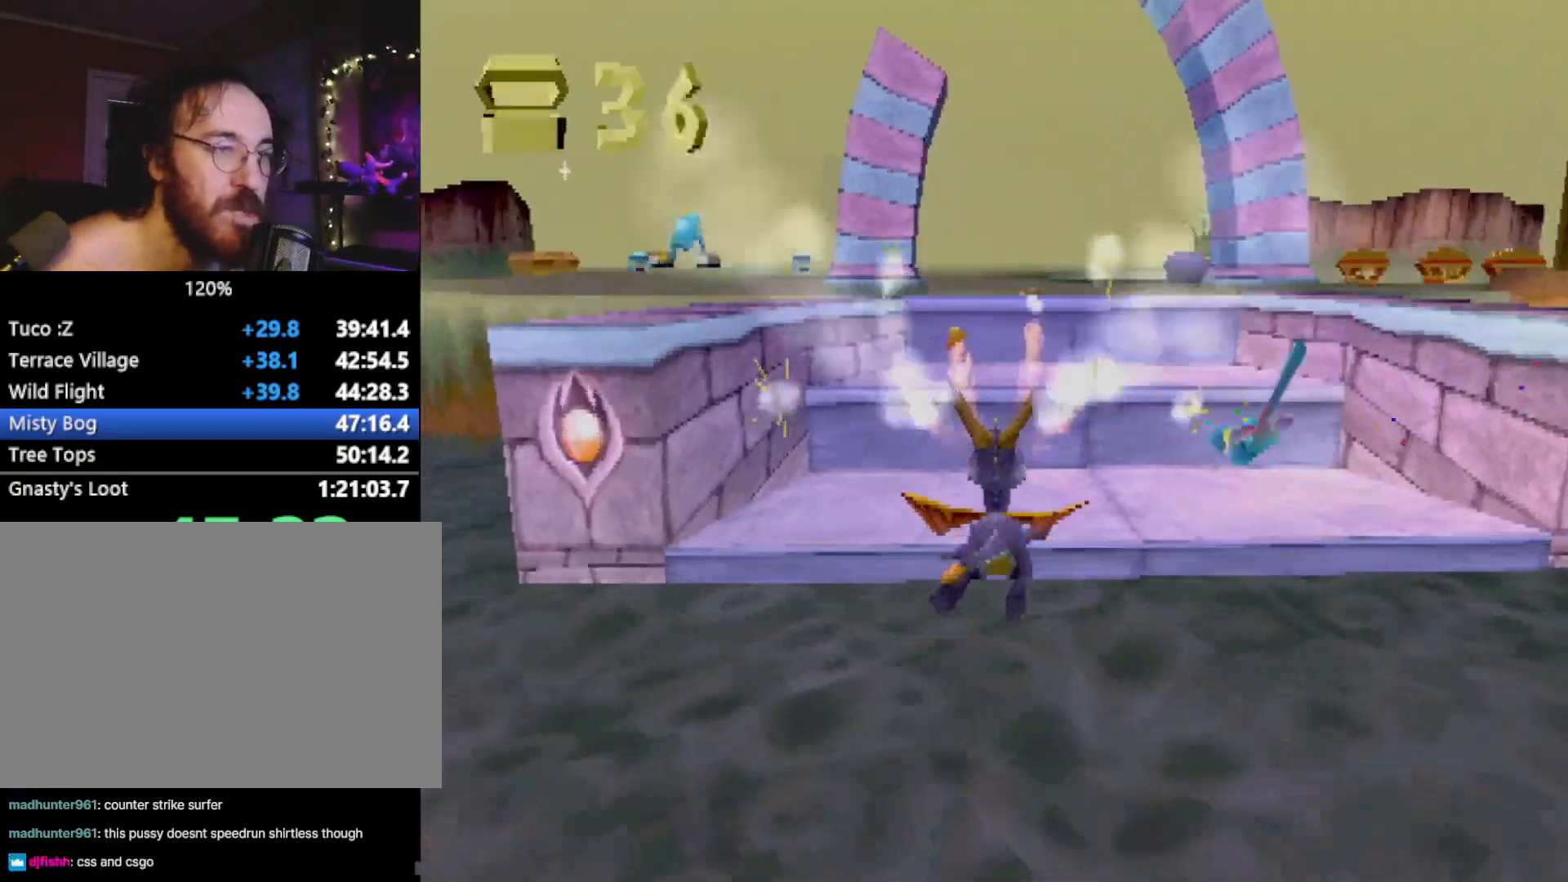
{"buttons": ["CROSS"], "left_stick": "up", "events": [[83, "SQUARE", "down"], [100, "left_stick", "up"], [350, "SQUARE", "up"], [500, "CROSS", "down"]]}
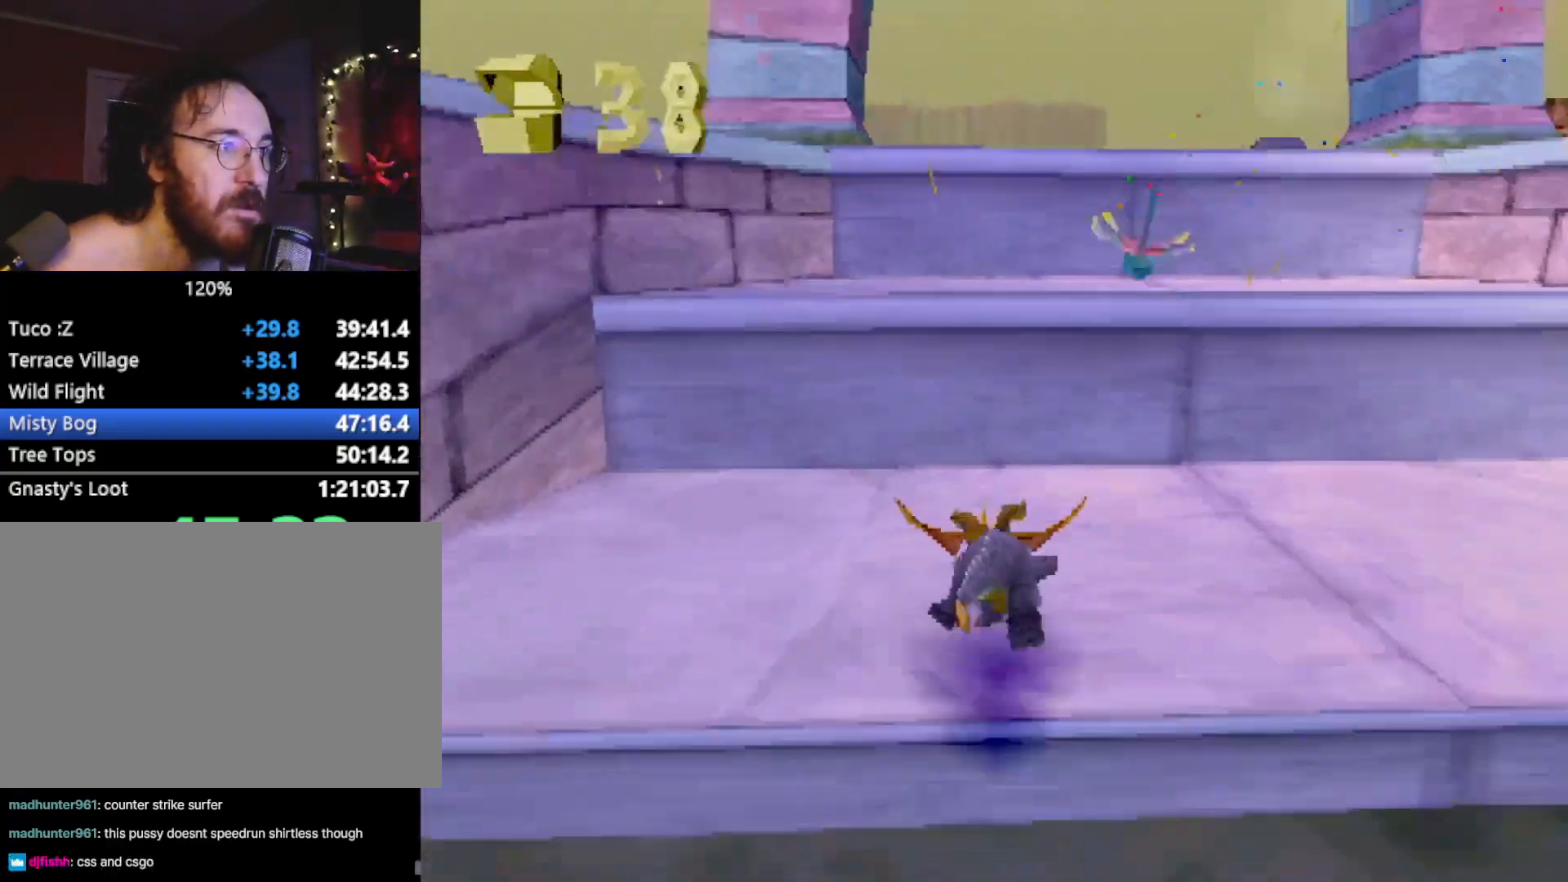
{"buttons": [], "left_stick": "up-left", "events": [[17, "L2", "down"], [17, "R2", "down"], [50, "left_stick", "up-right"], [100, "R2", "up"], [134, "L2", "up"], [251, "CROSS", "up"], [284, "SQUARE", "down"], [317, "left_stick", "up-left"], [484, "SQUARE", "up"]]}